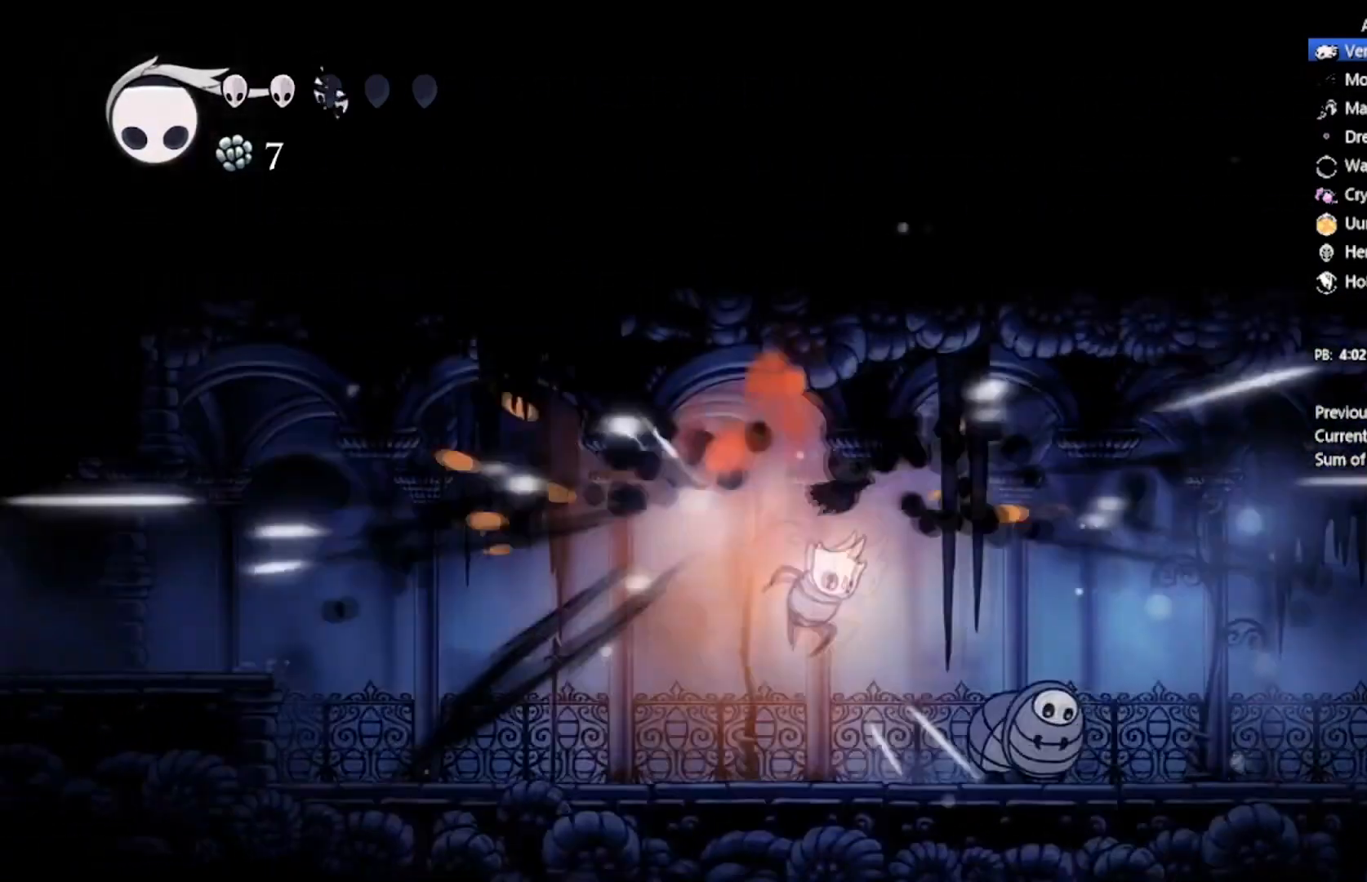
Gameplay with a controller (Xbox layout); each line is a JSON object with the inputs held at the frame after it. "events" lists button and stick changes between this image and that frame as [ms after this image, input, new state], when the widget could be followed in between. Not read: right_stick.
{"buttons": ["X", "DPAD_DOWN", "DPAD_LEFT"], "left_stick": "center", "events": [[267, "X", "down"]]}
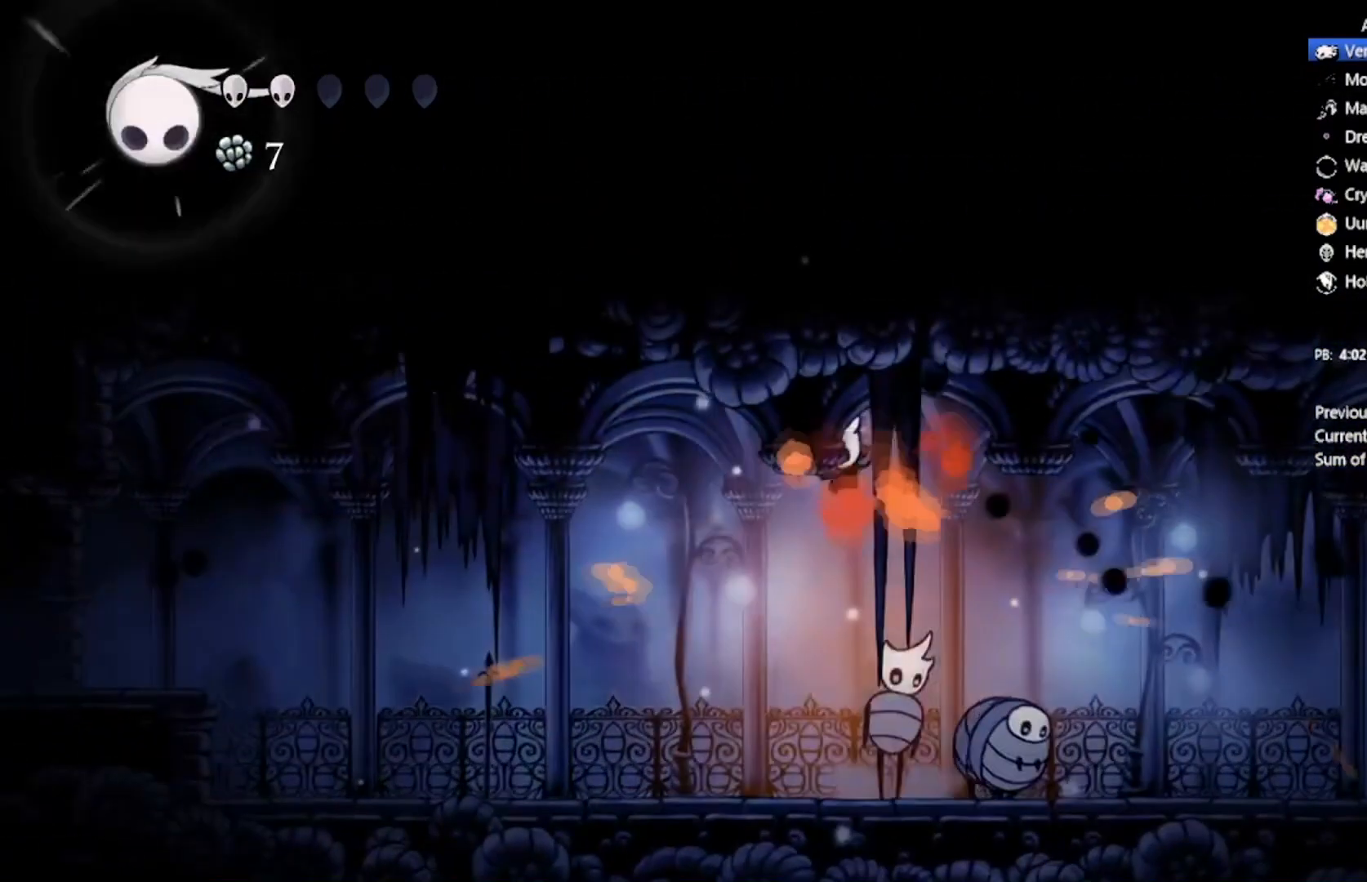
{"buttons": ["X", "DPAD_DOWN", "DPAD_LEFT"], "left_stick": "center", "events": [[33, "X", "up"], [300, "X", "down"]]}
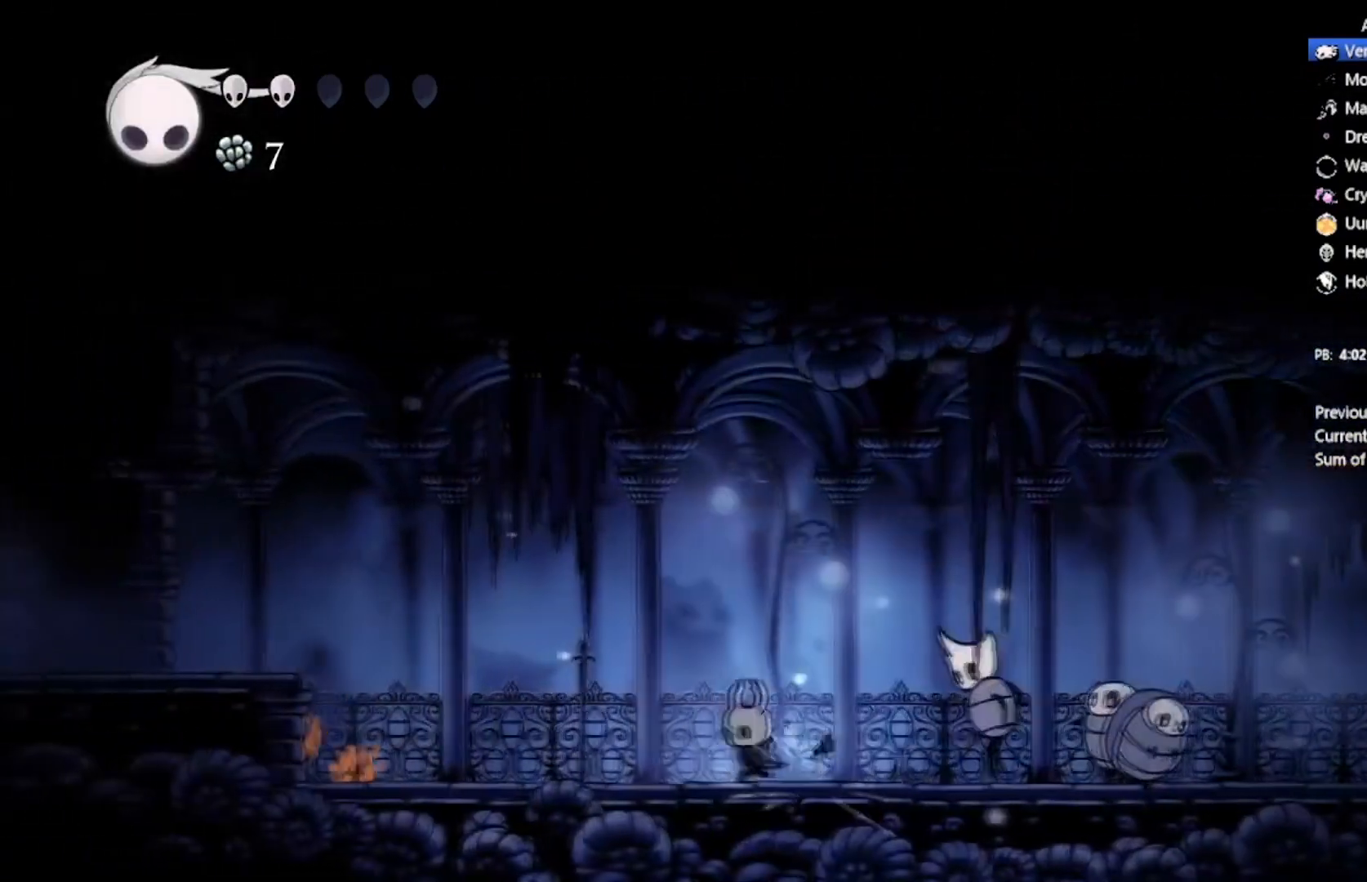
{"buttons": ["DPAD_LEFT"], "left_stick": "center", "events": [[34, "X", "up"], [100, "DPAD_DOWN", "up"]]}
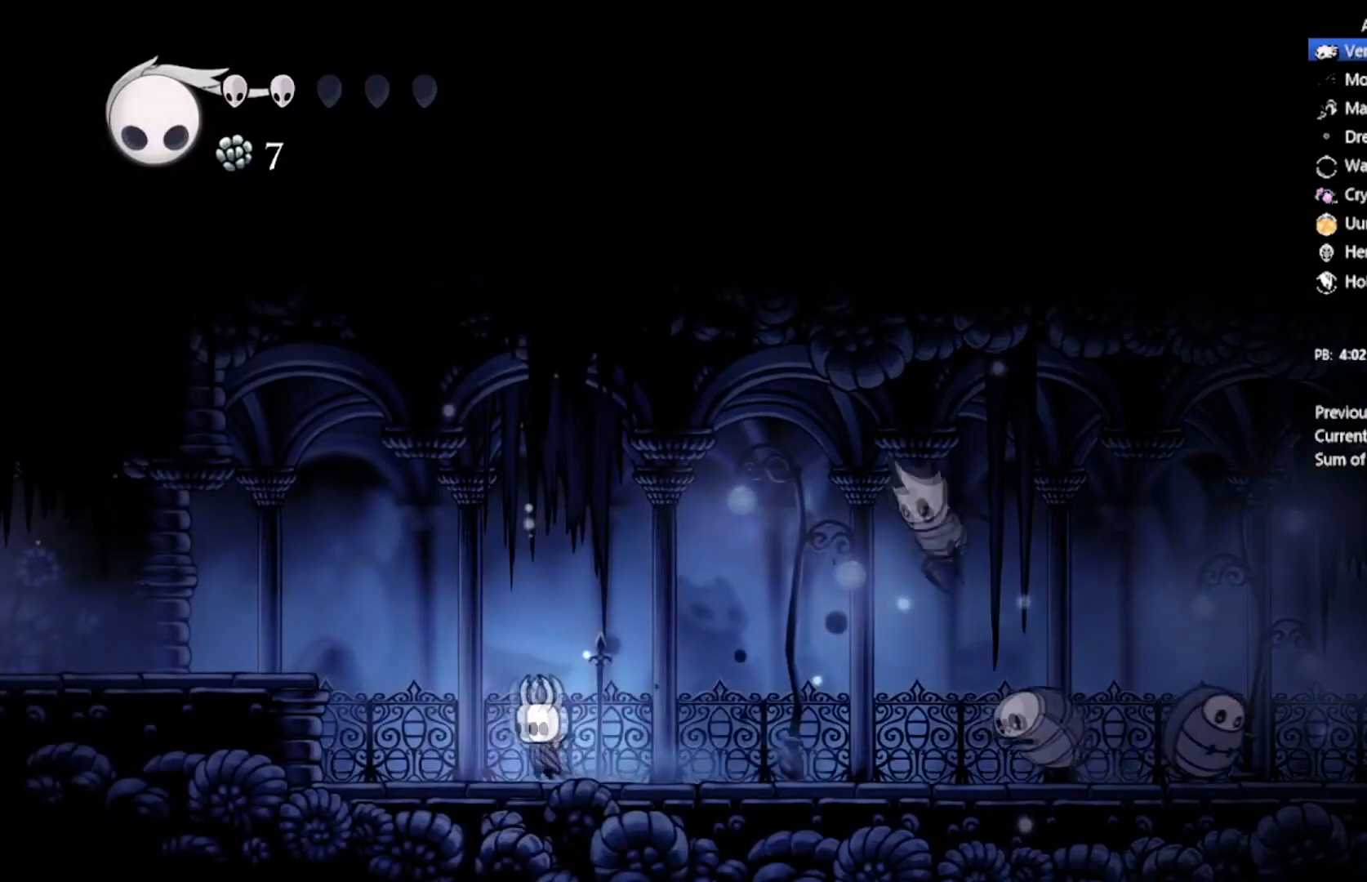
{"buttons": ["X", "DPAD_LEFT"], "left_stick": "center", "events": [[200, "A", "down"], [367, "X", "down"], [500, "A", "up"]]}
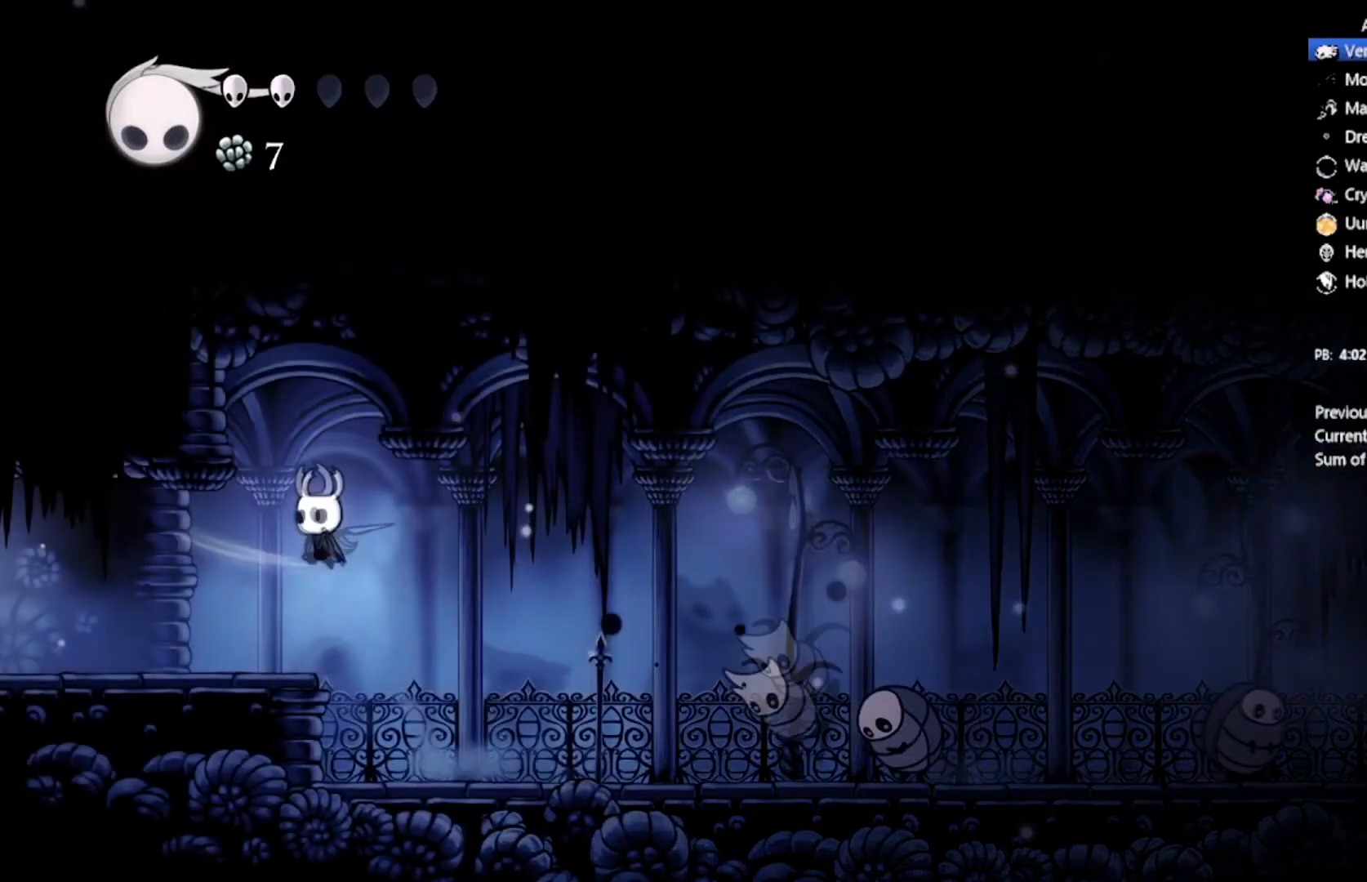
{"buttons": ["X", "DPAD_LEFT"], "left_stick": "center", "events": [[67, "X", "up"], [501, "X", "down"]]}
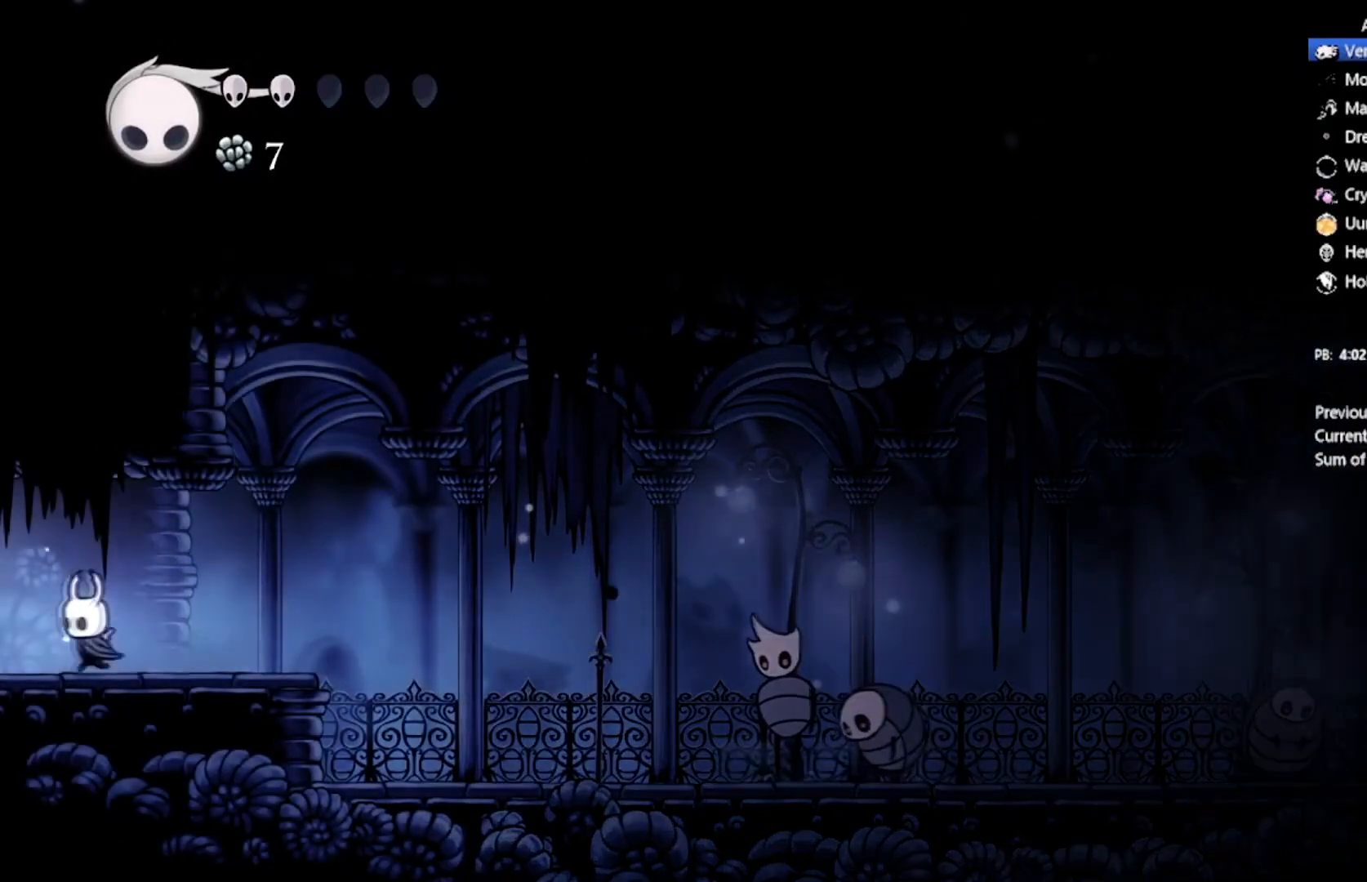
{"buttons": ["X", "DPAD_LEFT"], "left_stick": "center", "events": [[33, "A", "down"], [300, "A", "up"], [334, "X", "up"], [500, "X", "down"]]}
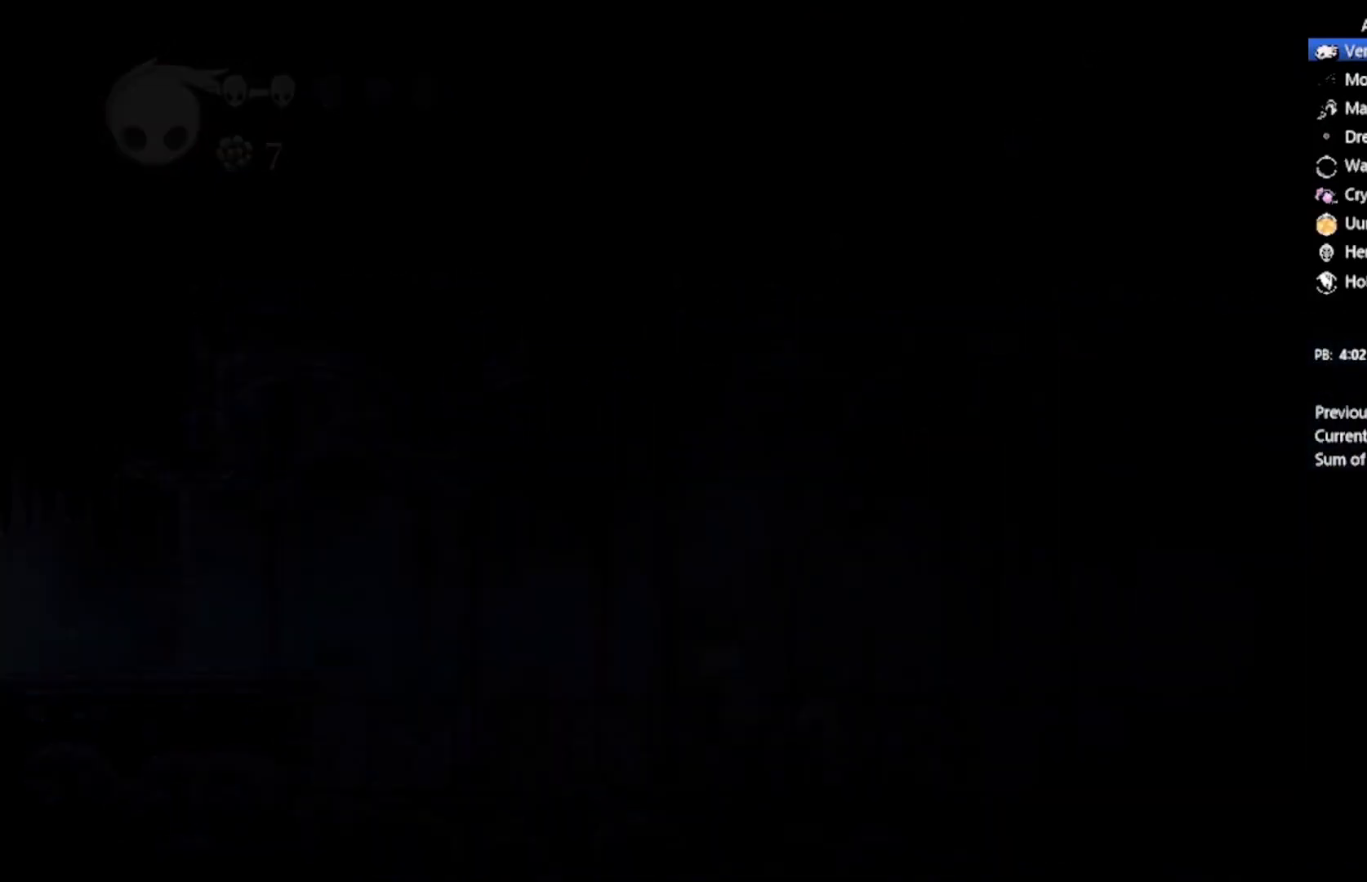
{"buttons": ["DPAD_LEFT"], "left_stick": "center", "events": [[234, "X", "up"]]}
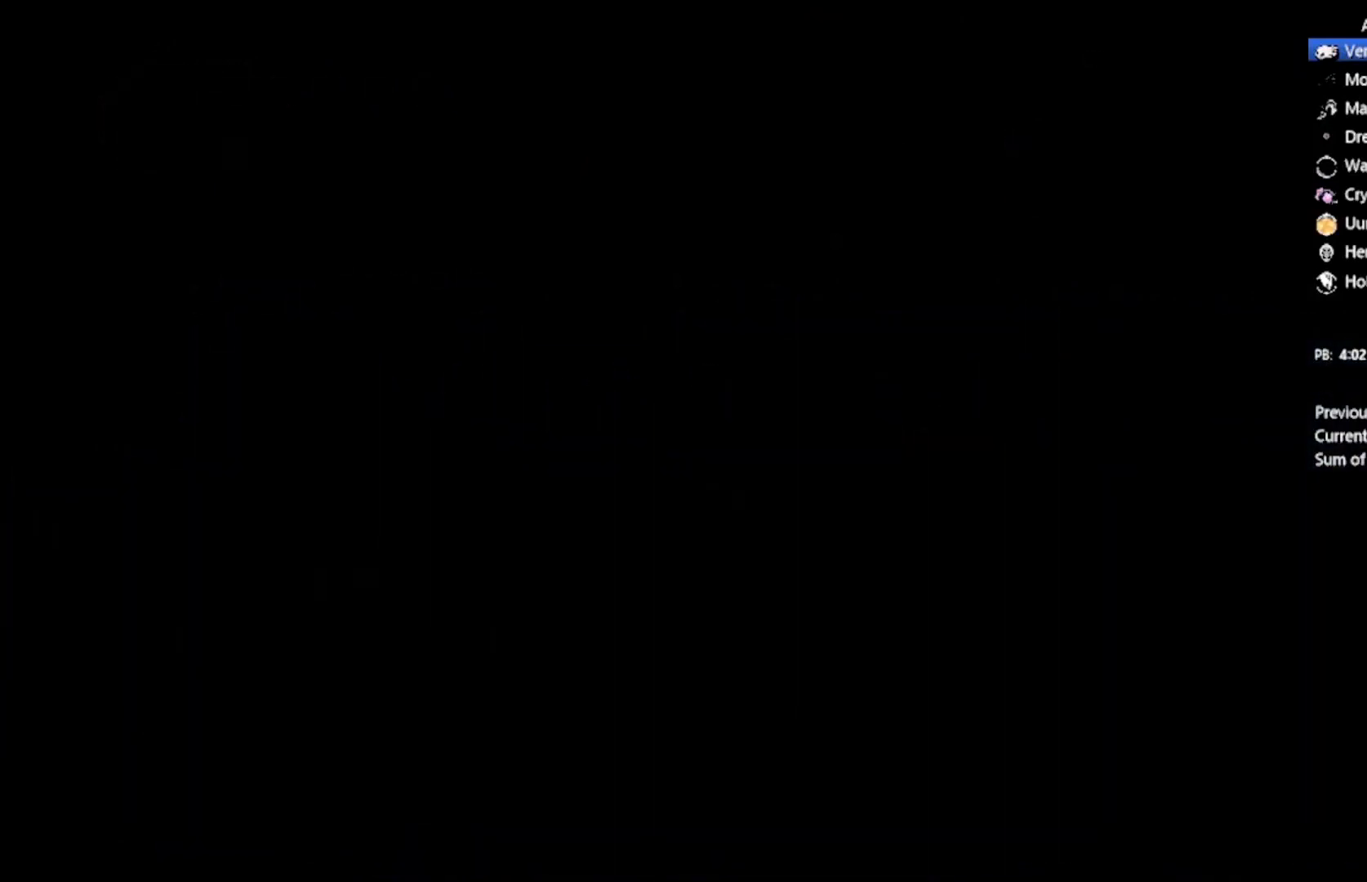
{"buttons": ["DPAD_LEFT"], "left_stick": "center", "events": []}
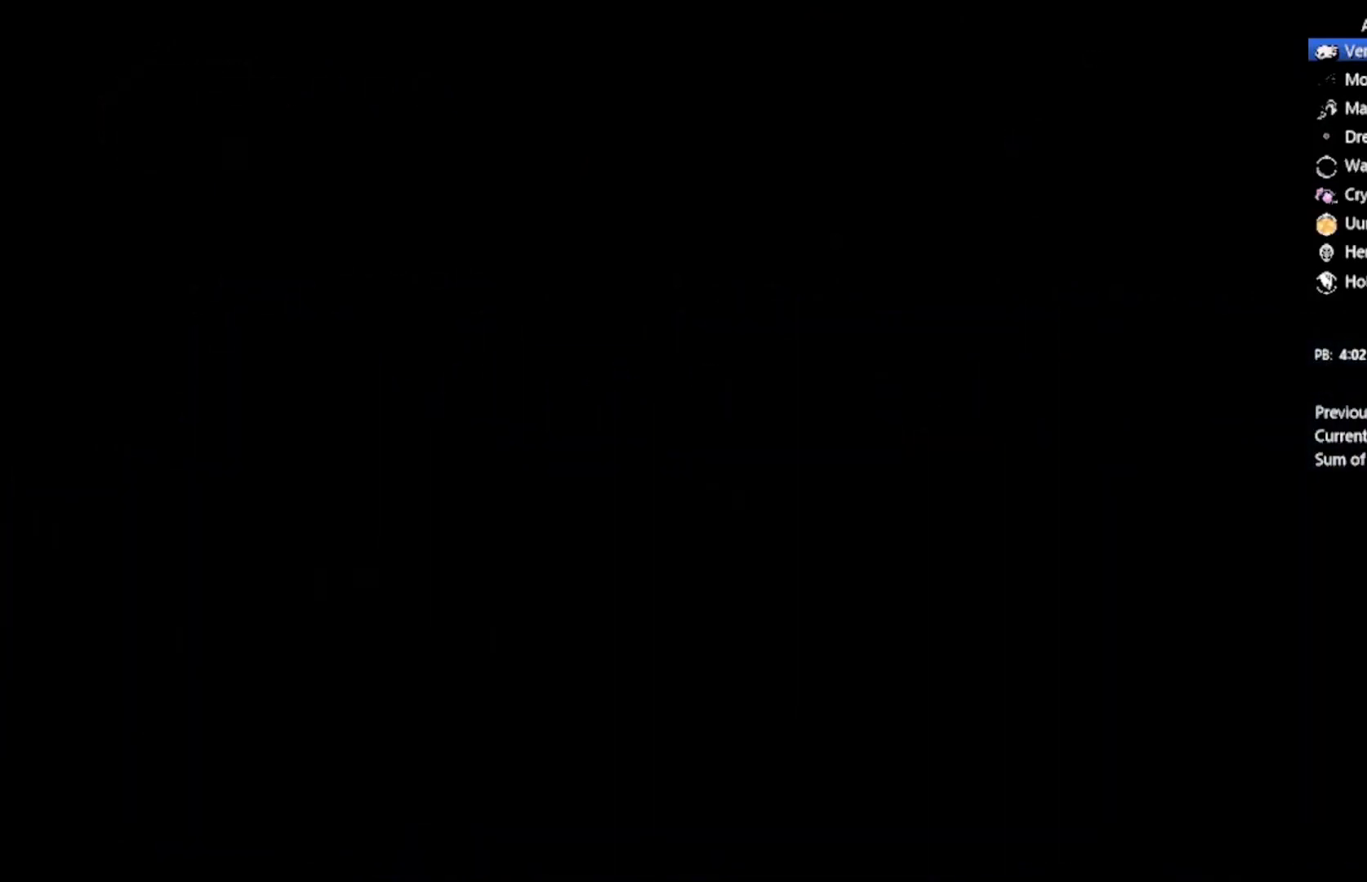
{"buttons": ["DPAD_LEFT"], "left_stick": "center", "events": []}
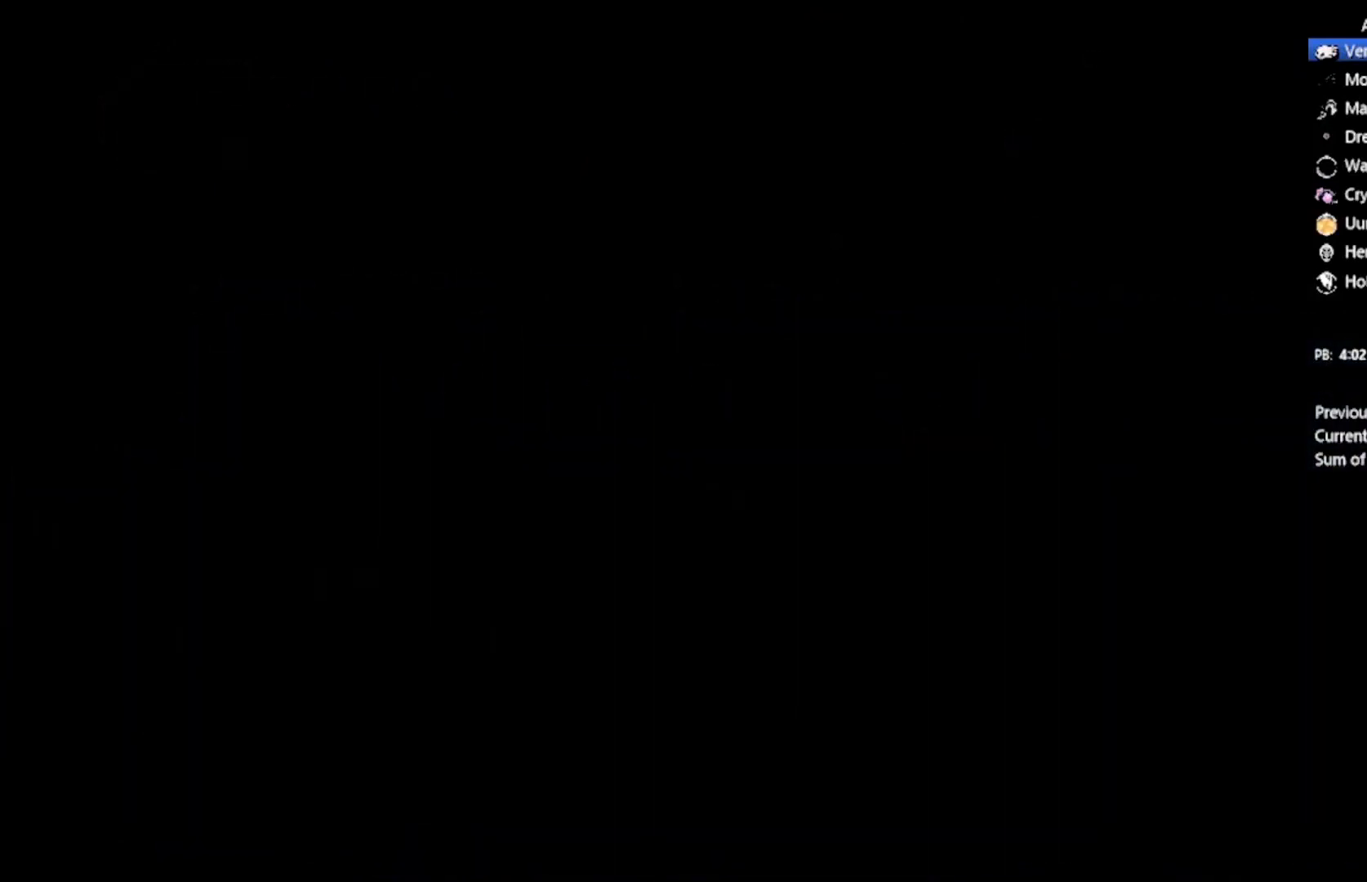
{"buttons": ["DPAD_LEFT"], "left_stick": "center", "events": []}
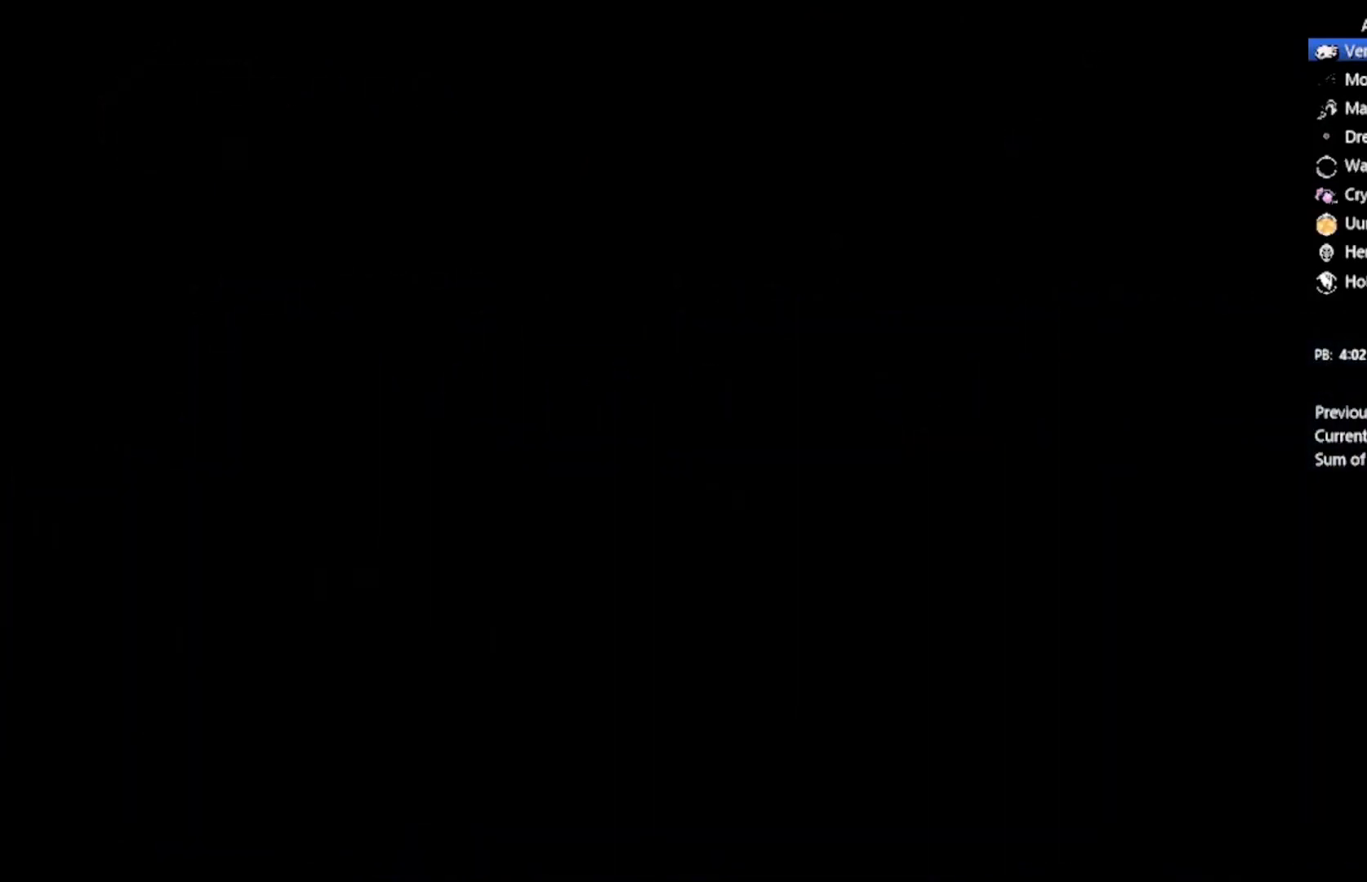
{"buttons": ["DPAD_LEFT"], "left_stick": "center", "events": []}
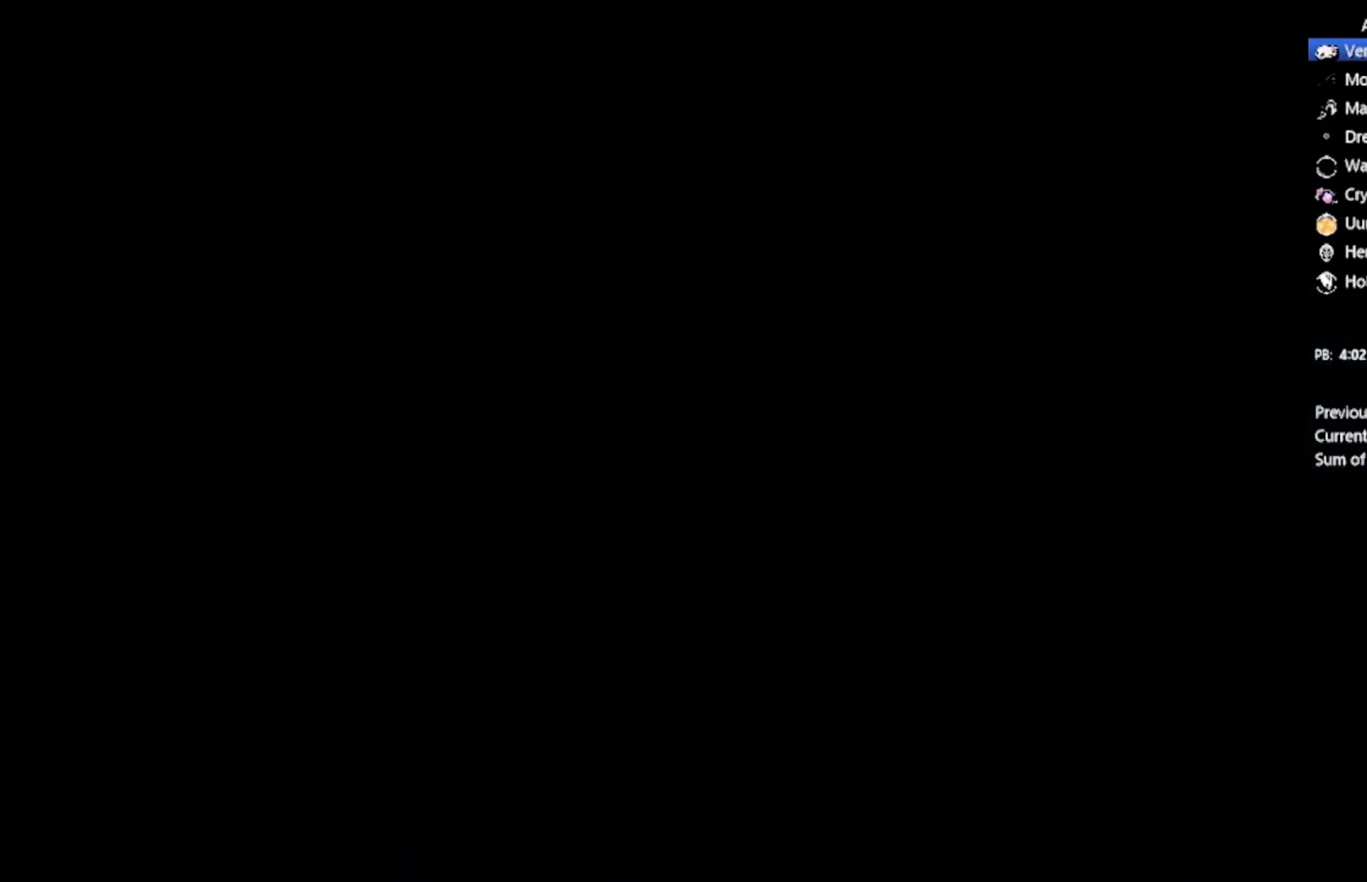
{"buttons": ["DPAD_LEFT"], "left_stick": "center", "events": []}
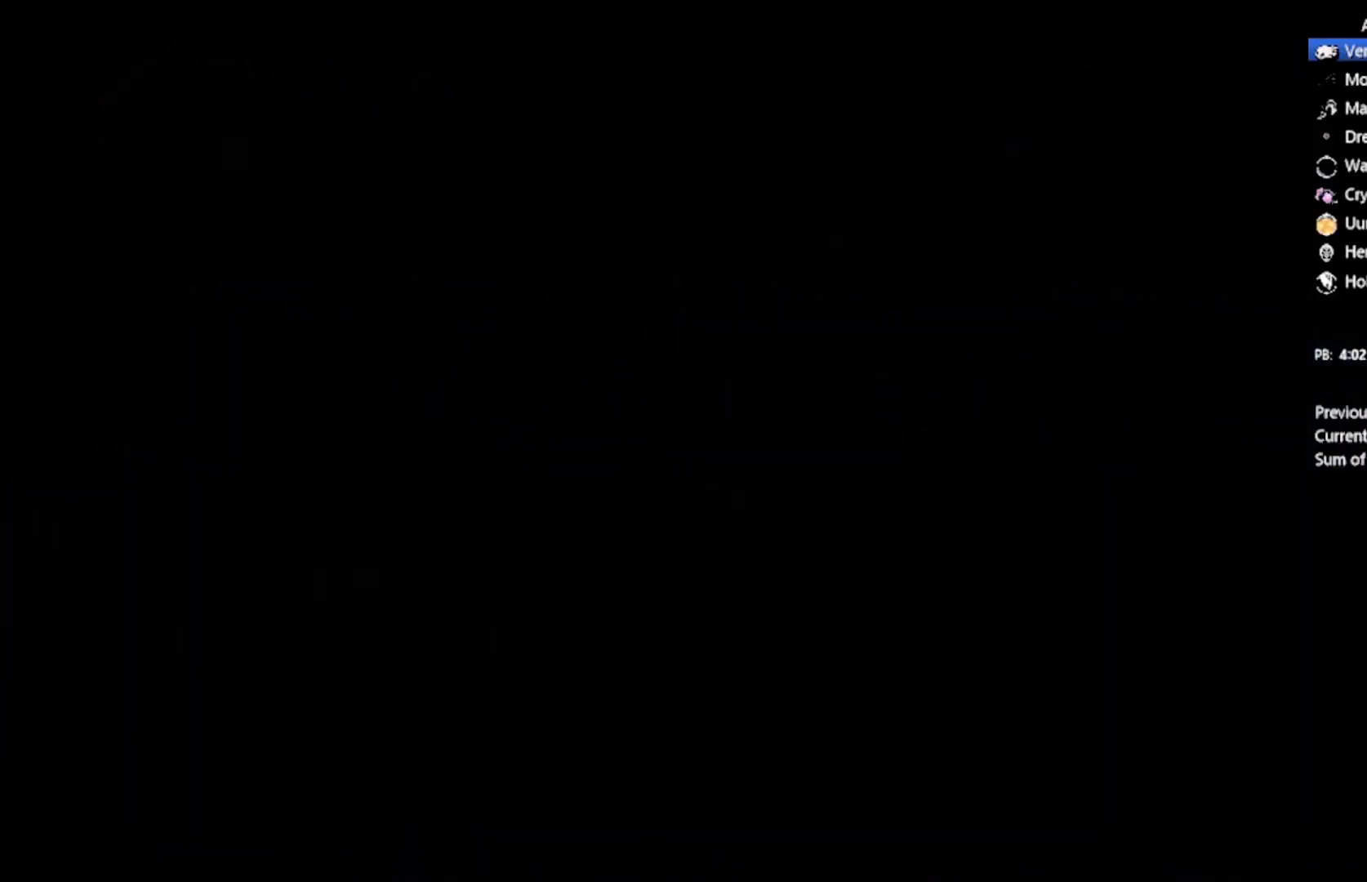
{"buttons": ["DPAD_LEFT"], "left_stick": "center", "events": []}
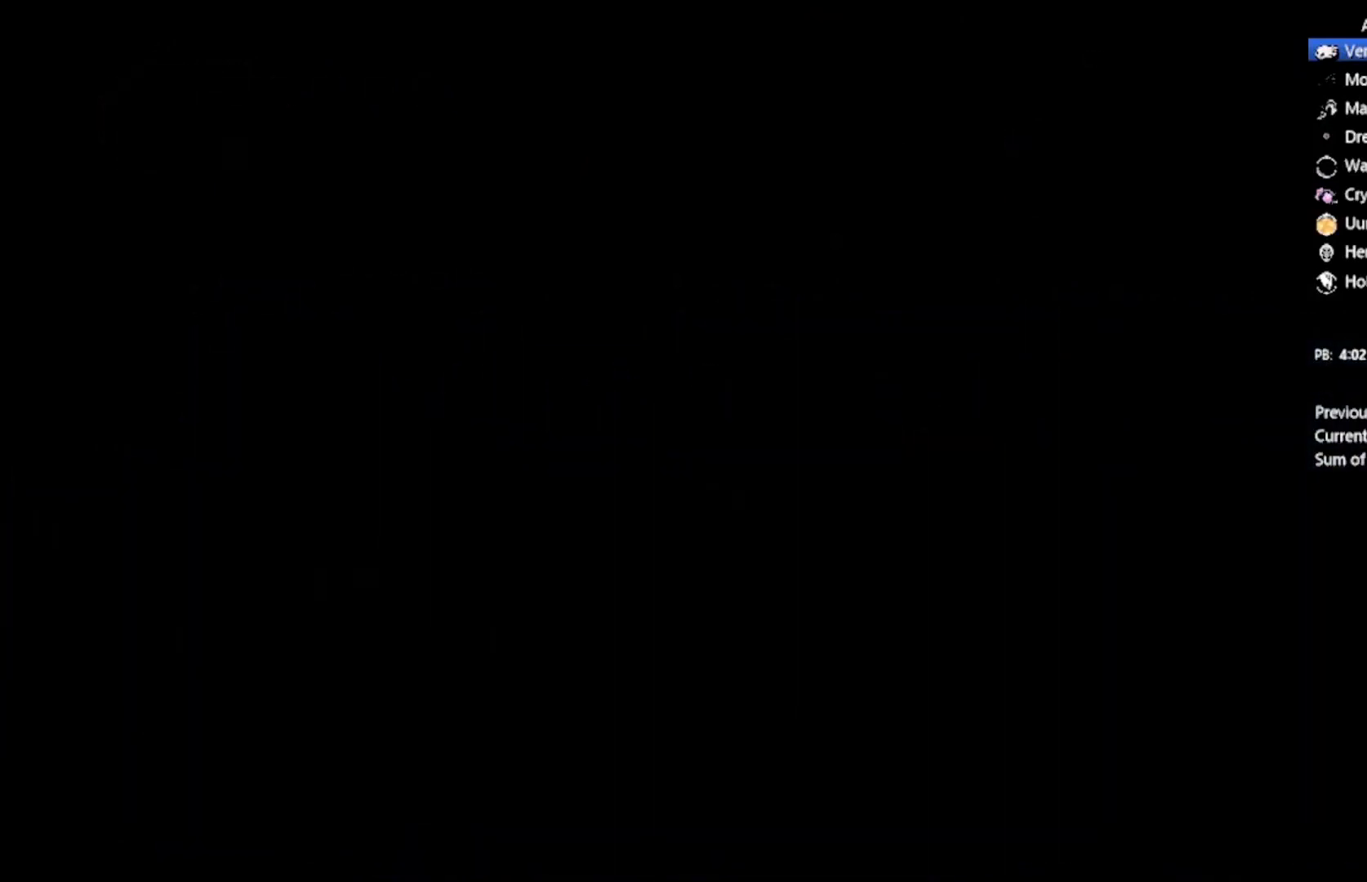
{"buttons": ["DPAD_LEFT"], "left_stick": "center", "events": []}
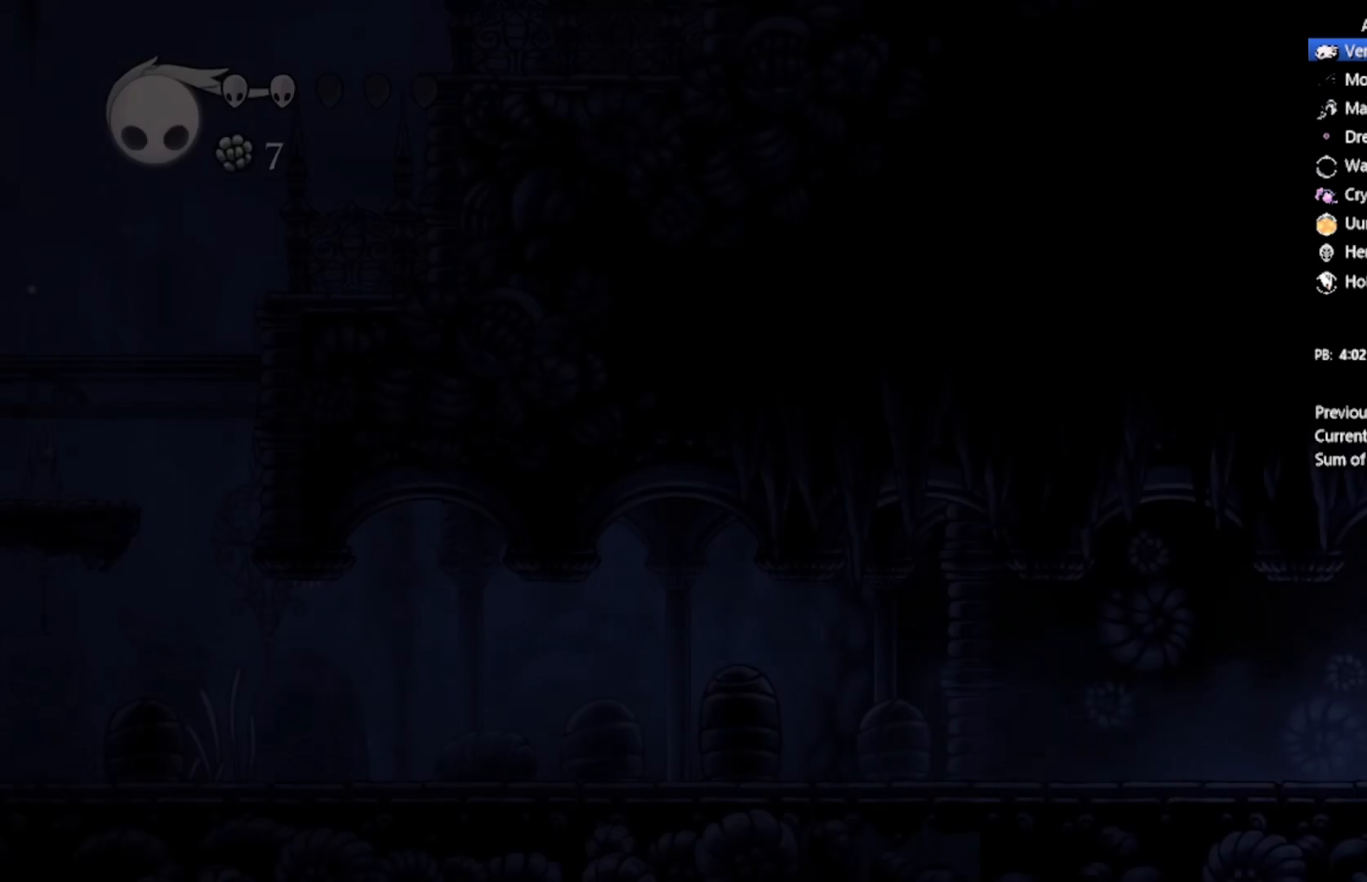
{"buttons": ["DPAD_LEFT"], "left_stick": "center", "events": []}
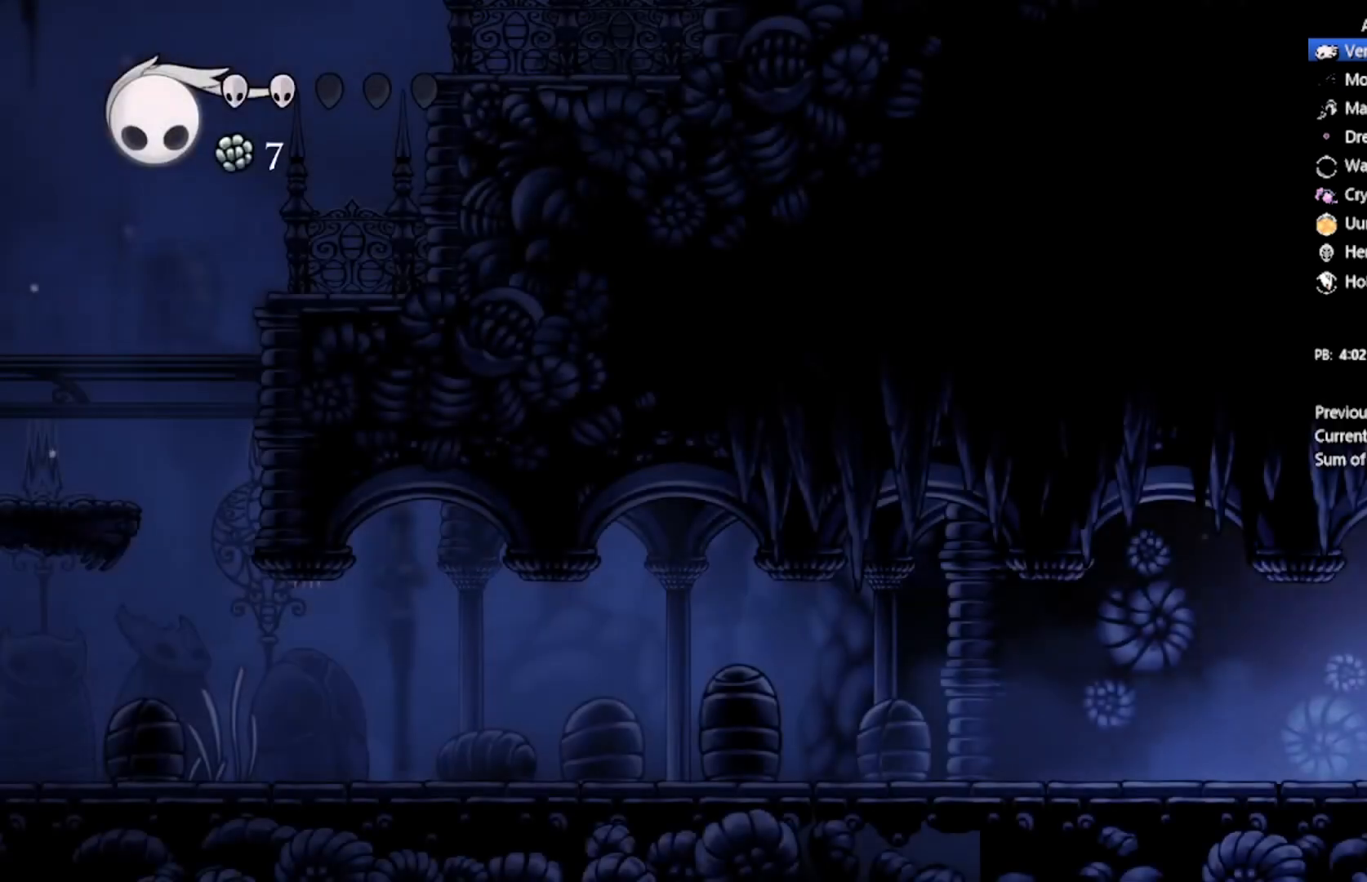
{"buttons": ["DPAD_LEFT"], "left_stick": "center", "events": []}
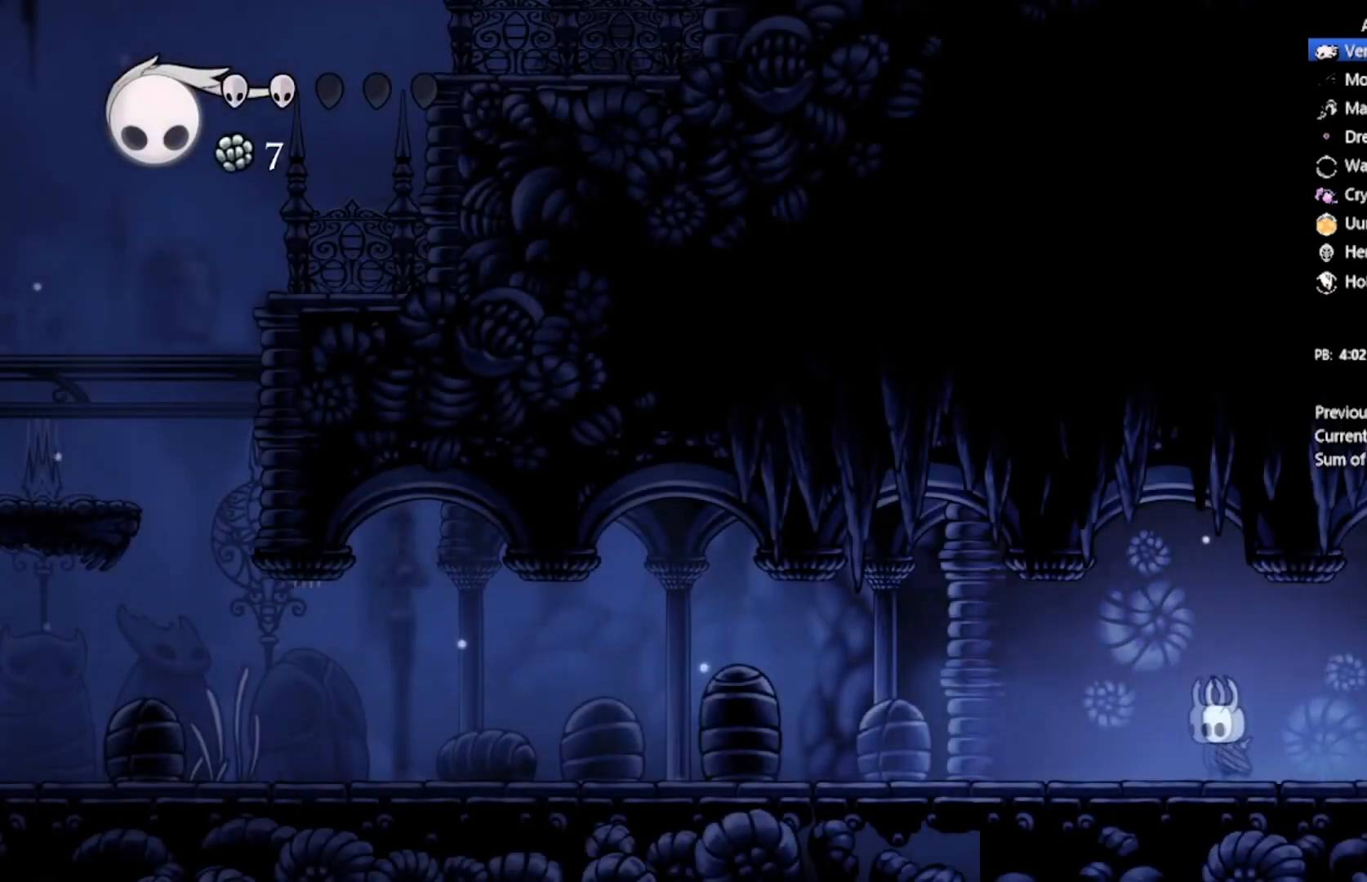
{"buttons": ["DPAD_LEFT"], "left_stick": "center", "events": []}
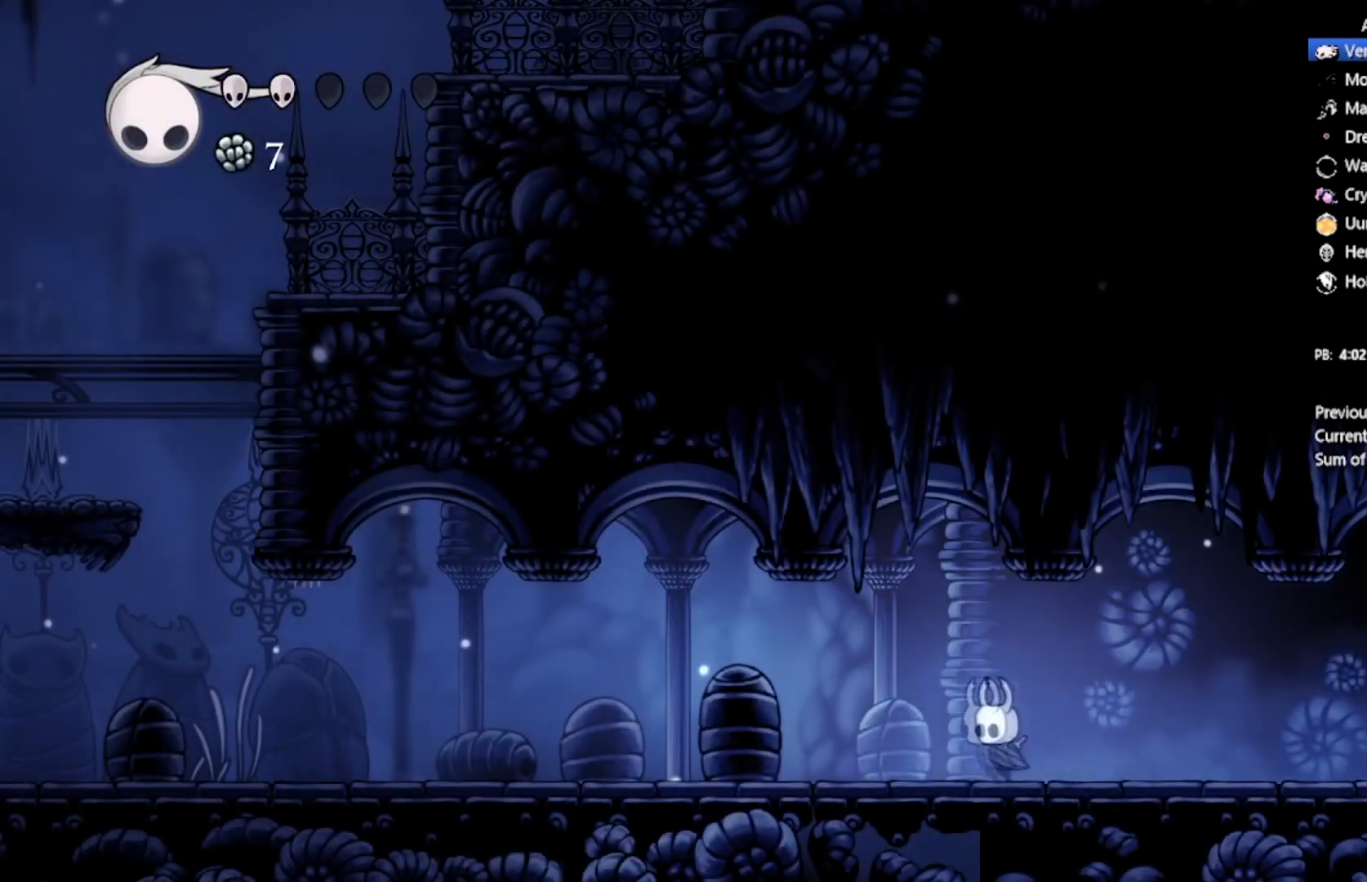
{"buttons": ["X", "DPAD_LEFT"], "left_stick": "center", "events": [[500, "X", "down"]]}
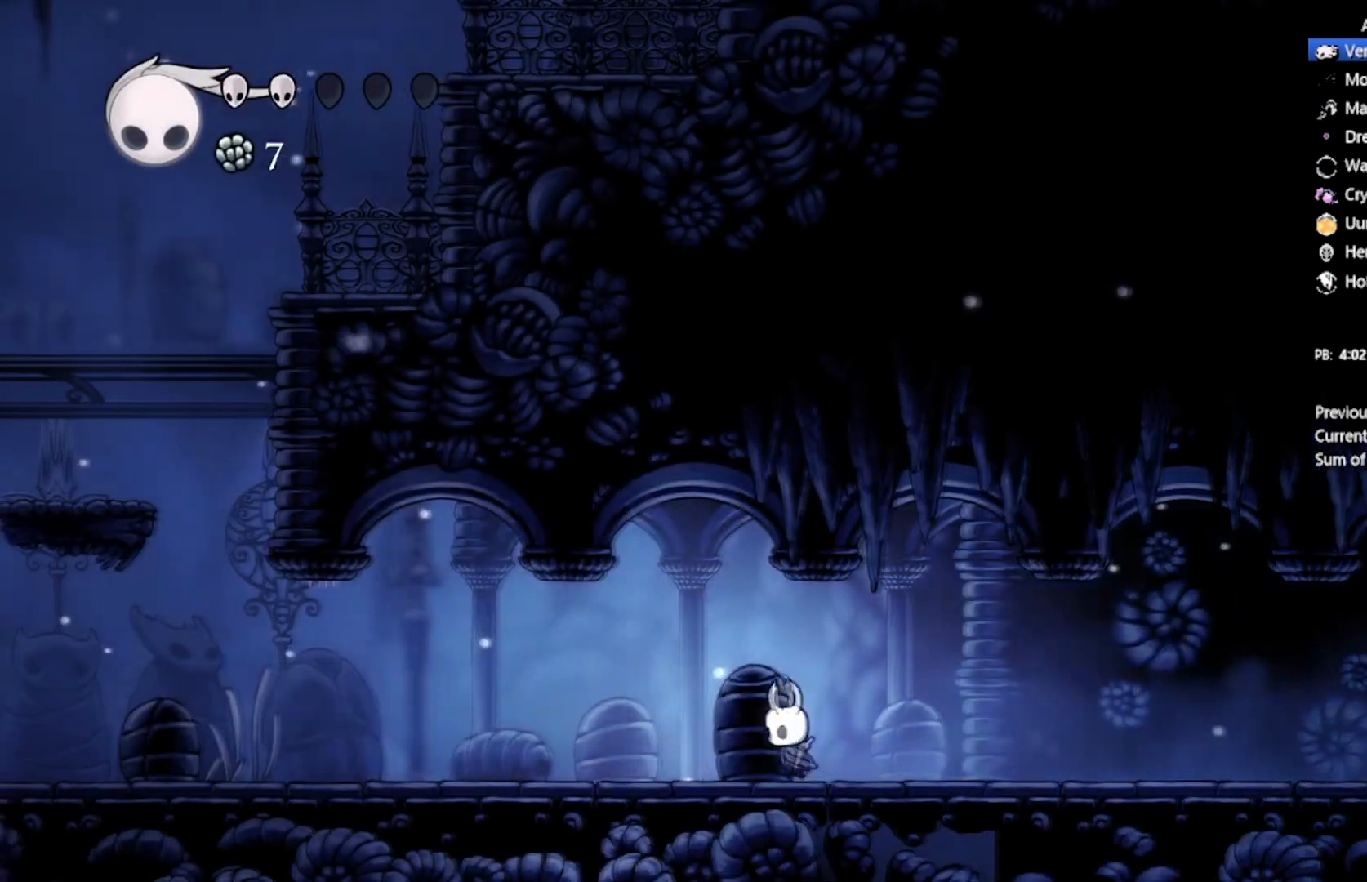
{"buttons": ["X", "DPAD_LEFT"], "left_stick": "center", "events": [[267, "X", "up"], [401, "X", "down"]]}
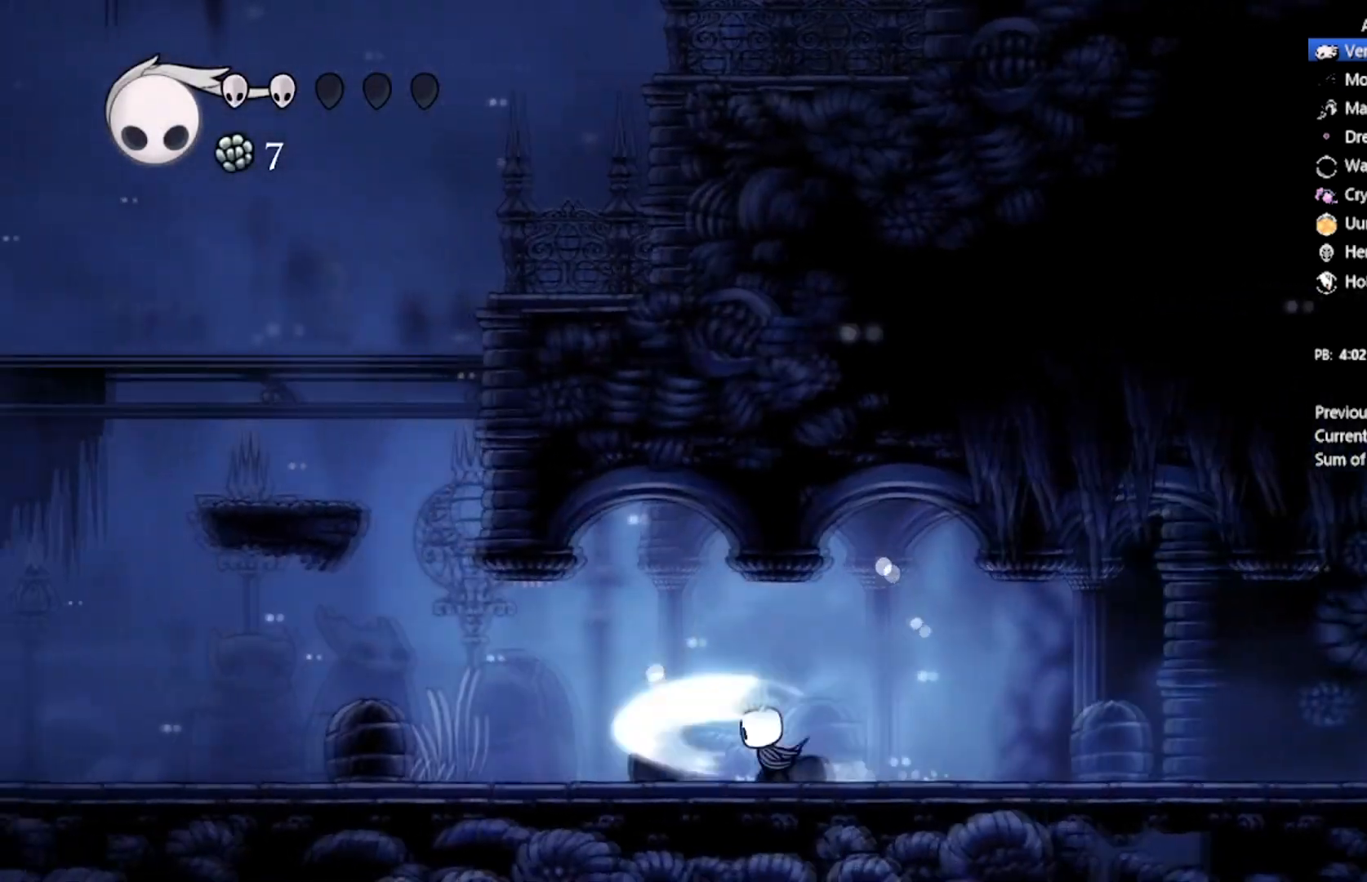
{"buttons": ["DPAD_LEFT"], "left_stick": "center", "events": [[167, "X", "up"]]}
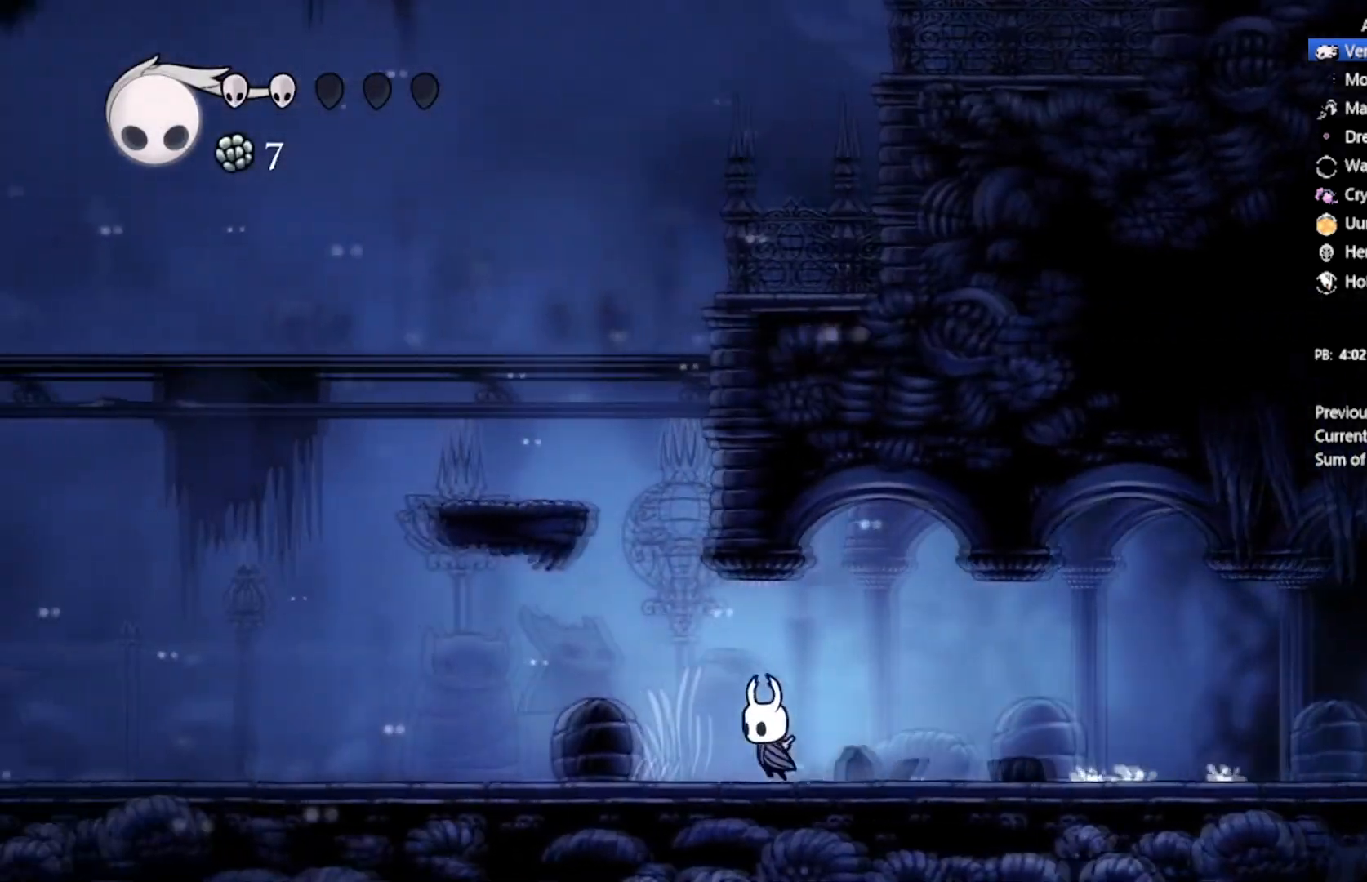
{"buttons": ["DPAD_LEFT"], "left_stick": "center"}
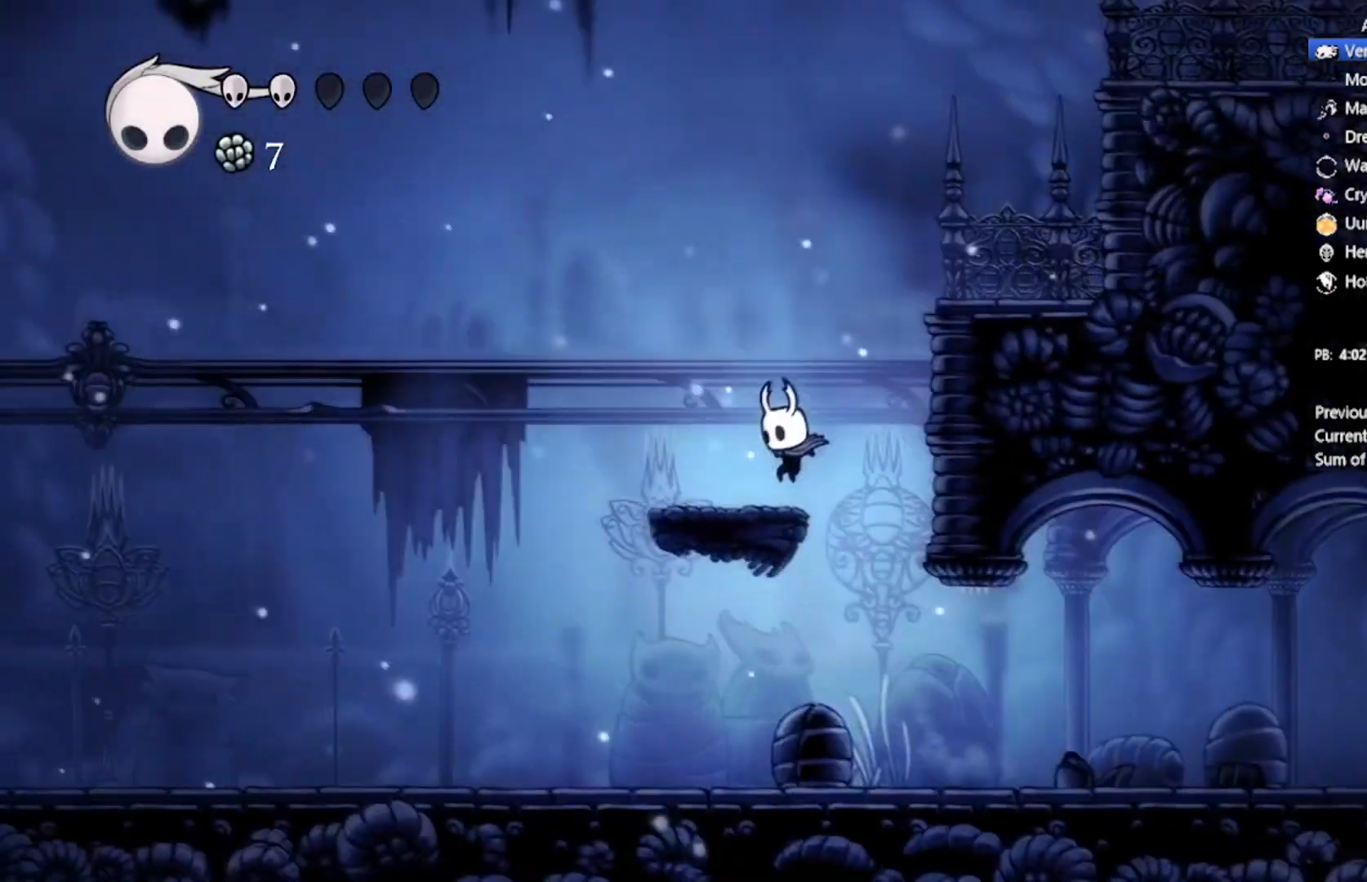
{"buttons": ["DPAD_RIGHT"], "left_stick": "center", "events": [[100, "DPAD_LEFT", "up"], [100, "DPAD_RIGHT", "down"], [133, "A", "down"], [500, "A", "up"]]}
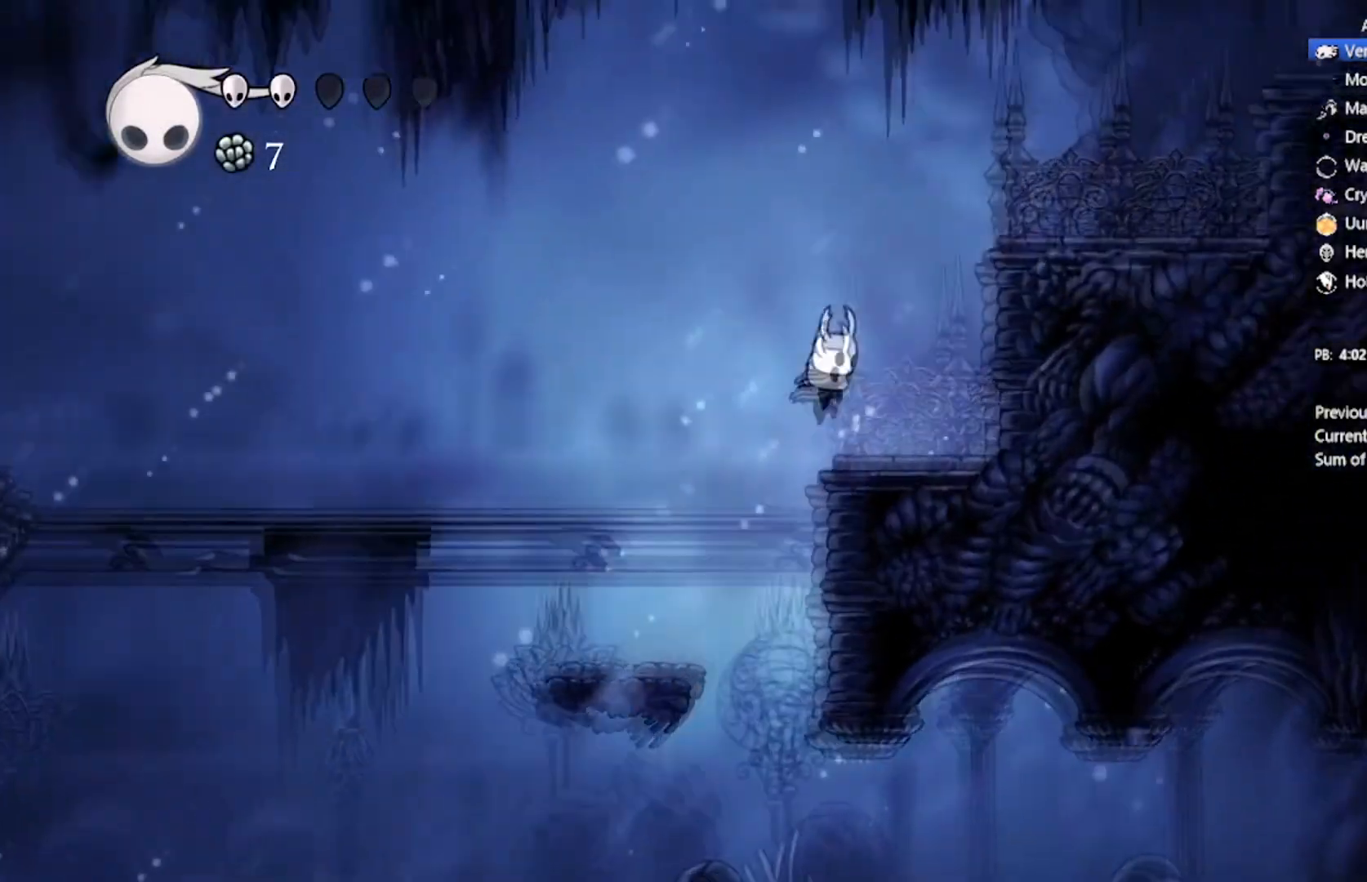
{"buttons": ["A", "DPAD_RIGHT"], "left_stick": "center", "events": [[234, "A", "down"]]}
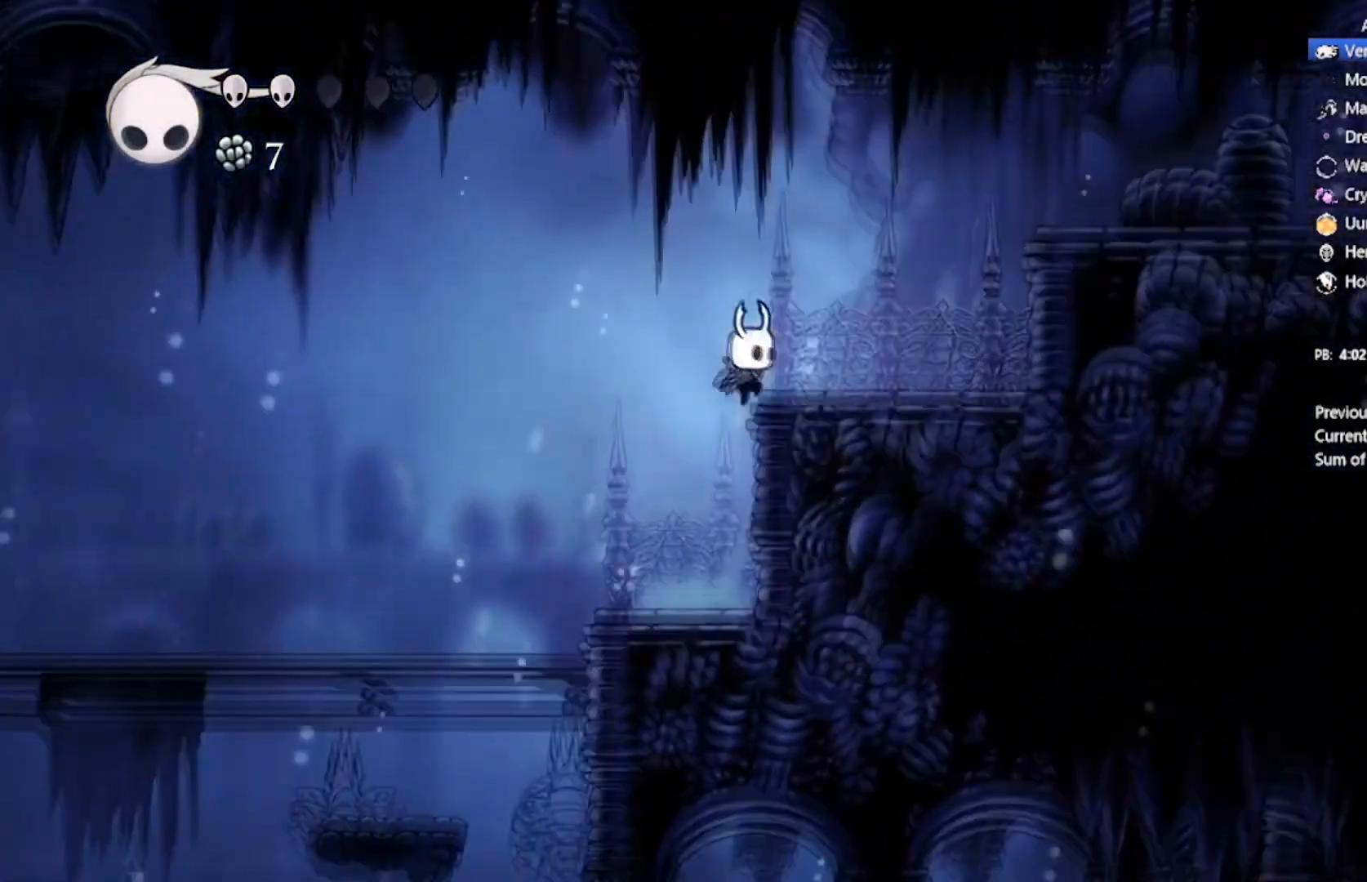
{"buttons": ["A", "DPAD_RIGHT"], "left_stick": "center", "events": [[100, "A", "up"], [367, "A", "down"]]}
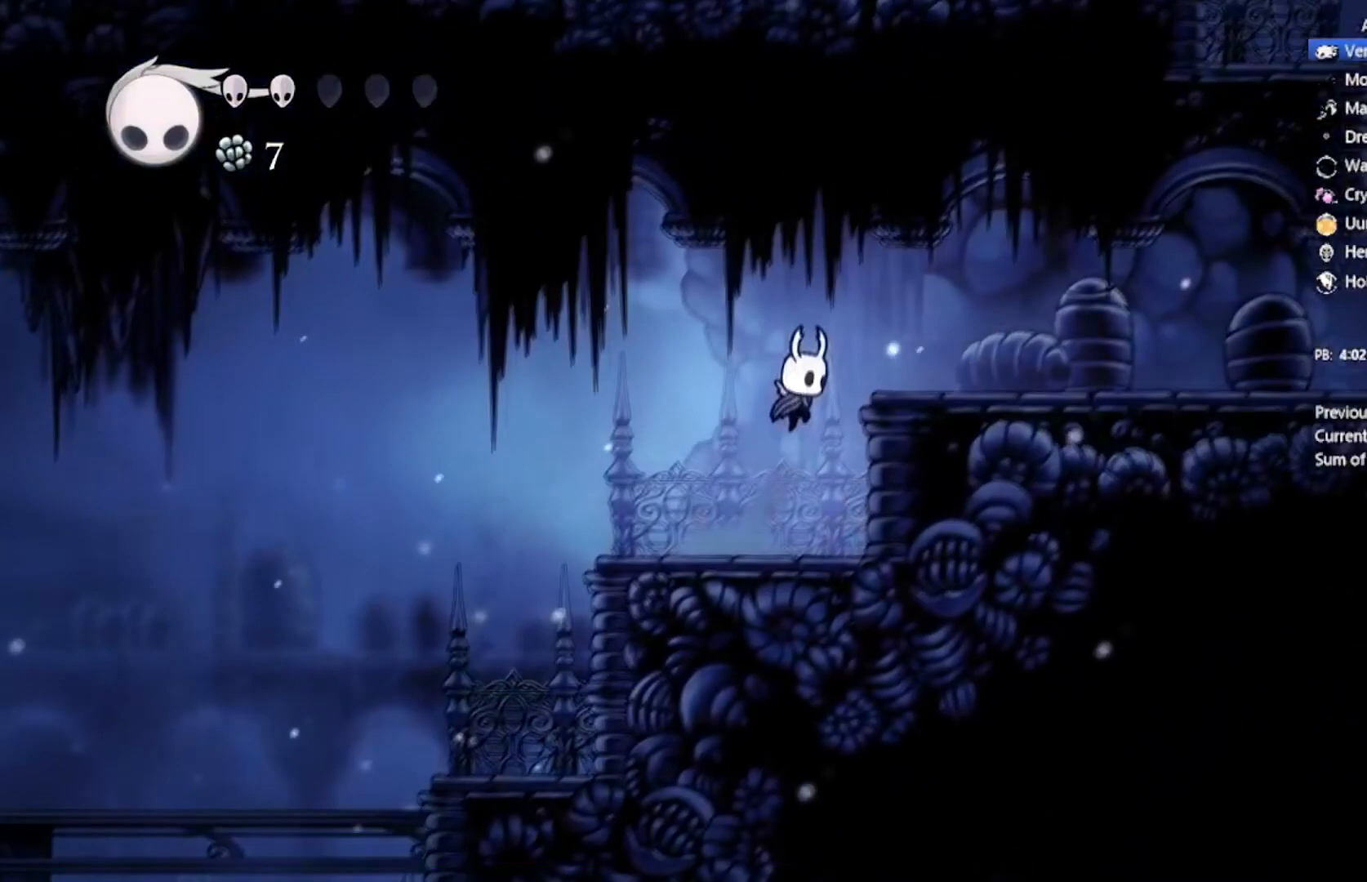
{"buttons": ["DPAD_RIGHT"], "left_stick": "center", "events": [[201, "A", "up"]]}
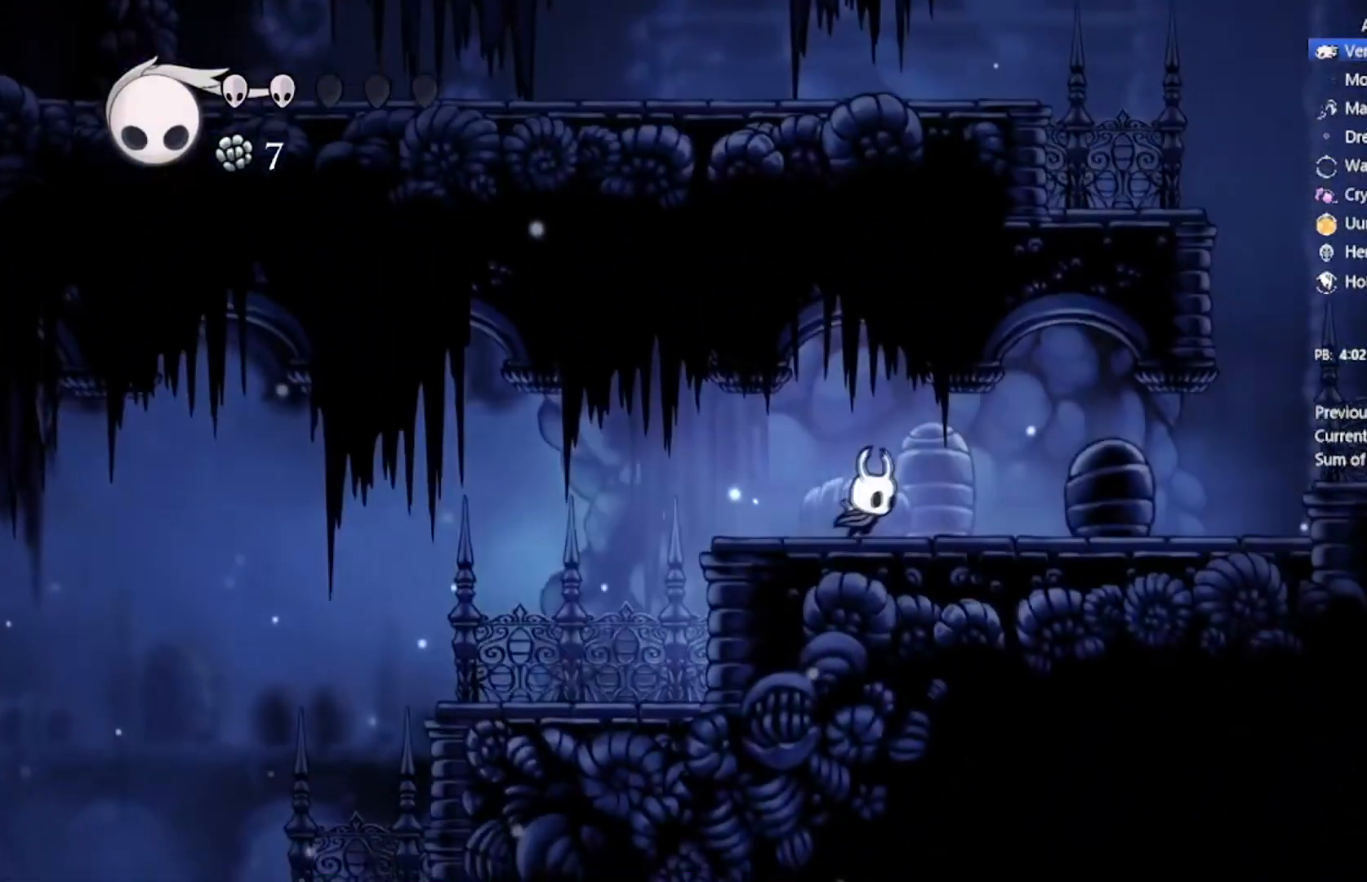
{"buttons": ["DPAD_RIGHT"], "left_stick": "center", "events": []}
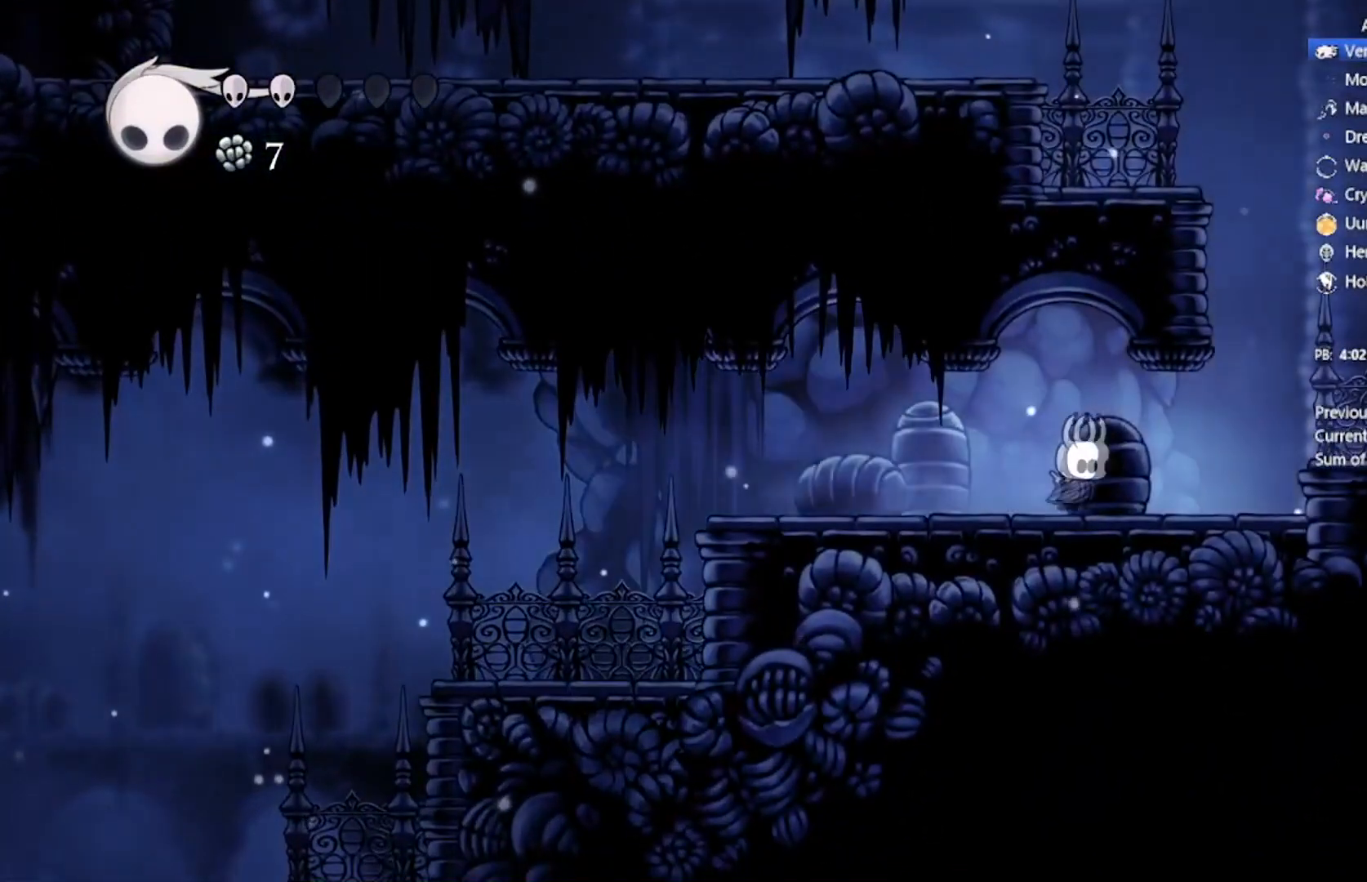
{"buttons": ["DPAD_RIGHT"], "left_stick": "center", "events": [[301, "A", "down"], [467, "A", "up"]]}
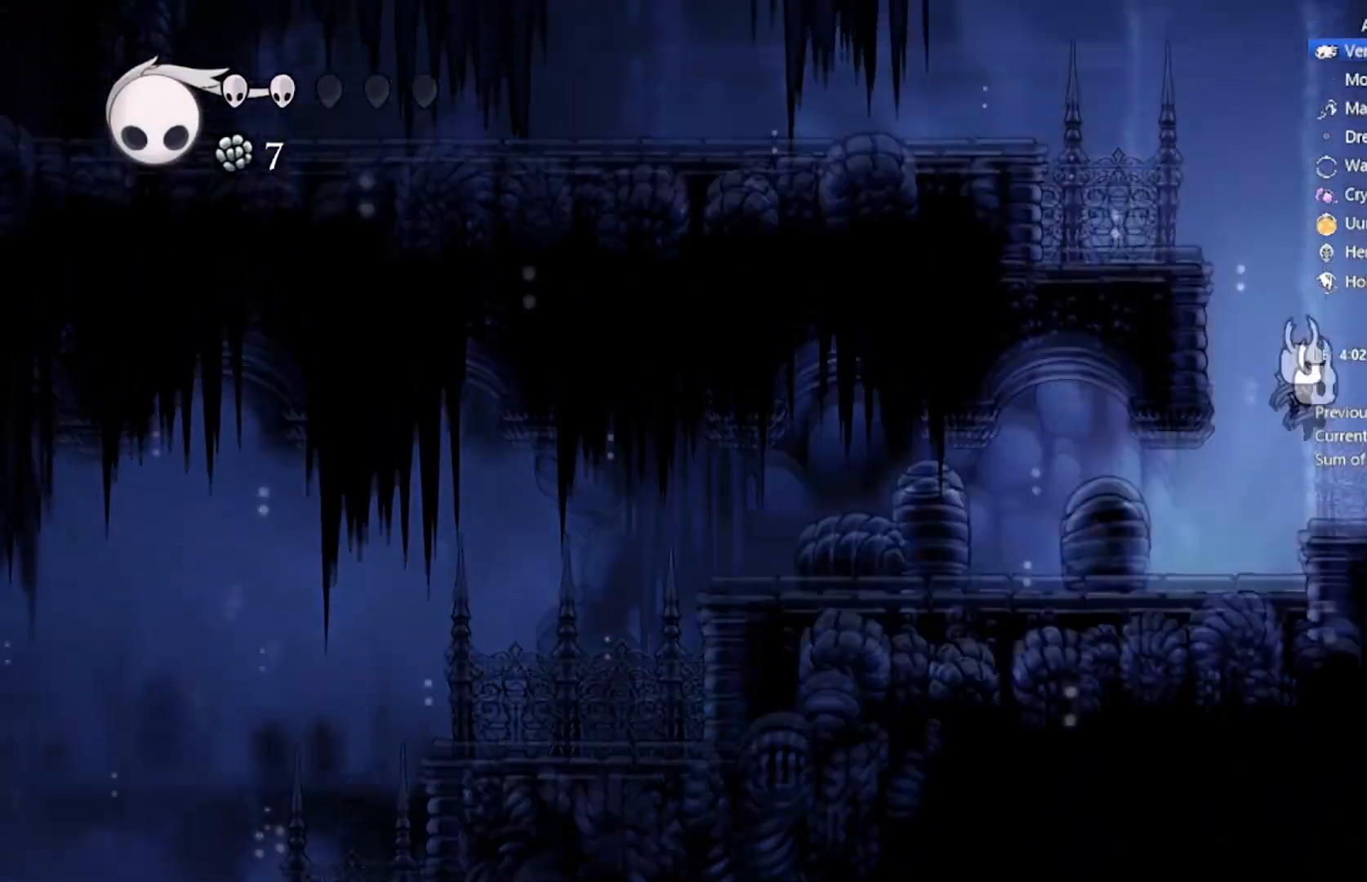
{"buttons": ["A", "DPAD_LEFT"], "left_stick": "center", "events": [[200, "DPAD_DOWN", "down"], [200, "DPAD_UP", "down"], [233, "DPAD_LEFT", "down"], [267, "A", "down"], [267, "DPAD_DOWN", "up"], [267, "DPAD_RIGHT", "up"], [267, "DPAD_UP", "up"]]}
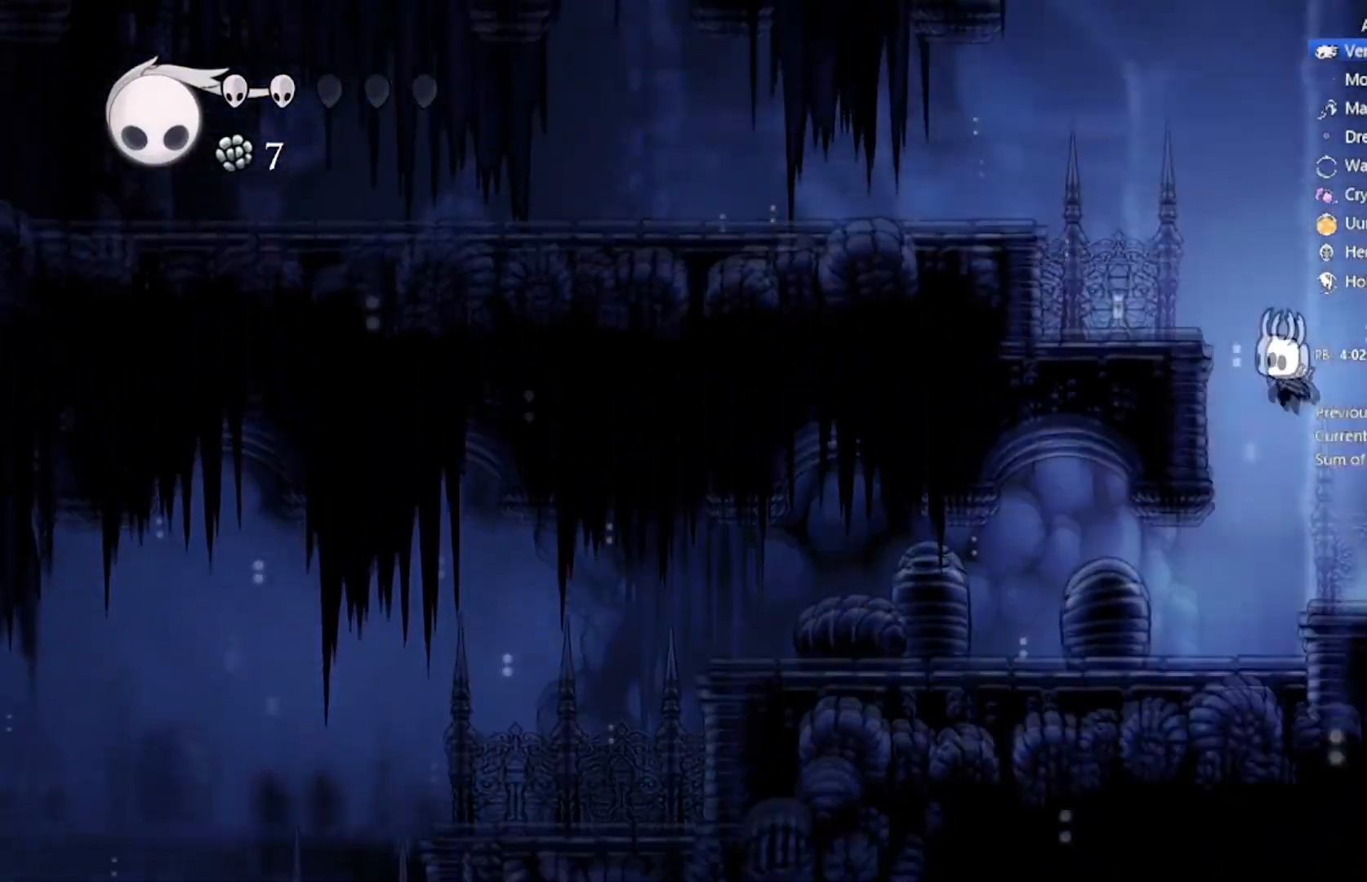
{"buttons": ["A", "DPAD_LEFT"], "left_stick": "center", "events": [[267, "A", "up"], [401, "A", "down"]]}
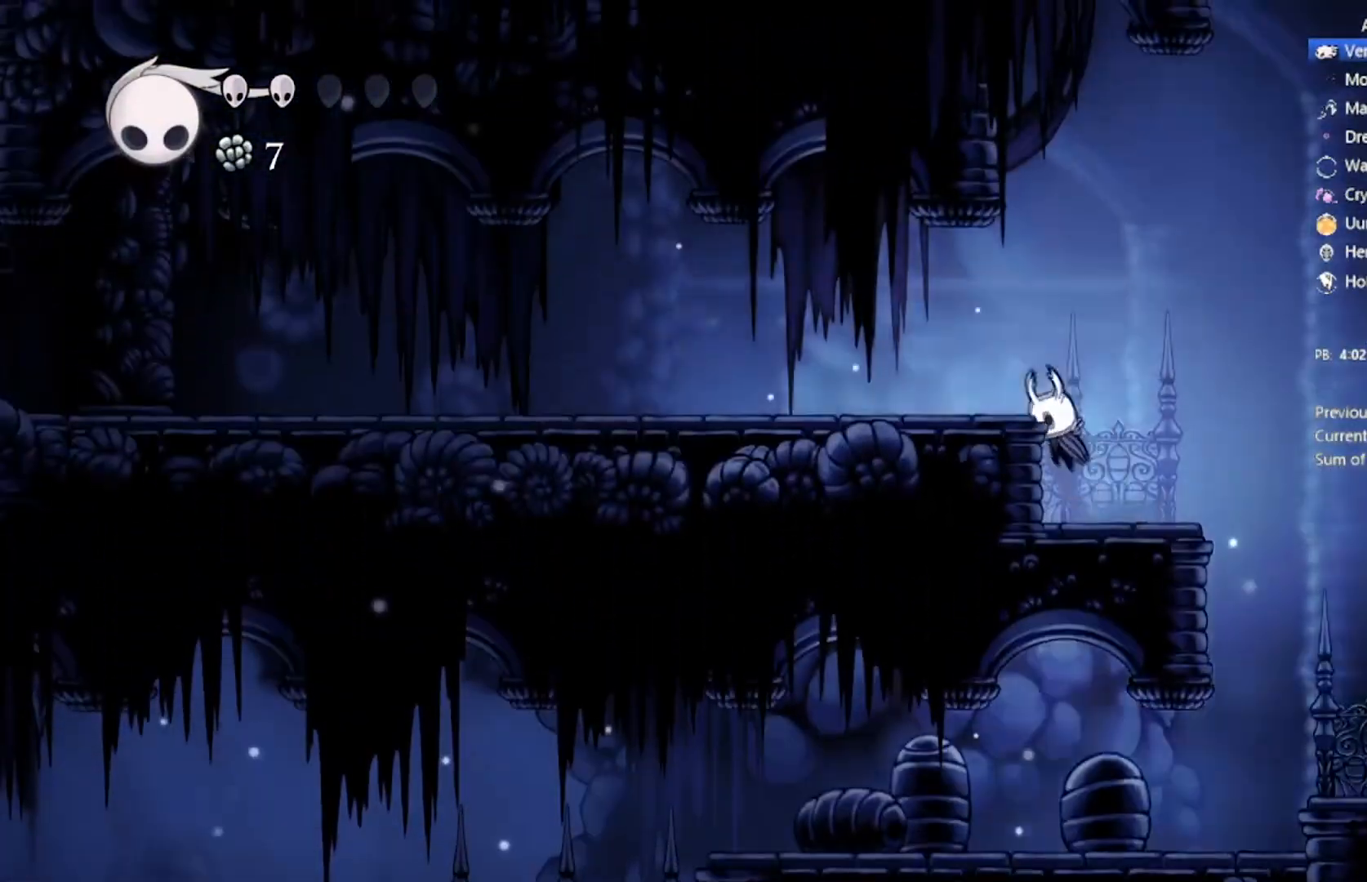
{"buttons": ["X", "DPAD_LEFT"], "left_stick": "center", "events": [[133, "A", "up"], [367, "X", "down"]]}
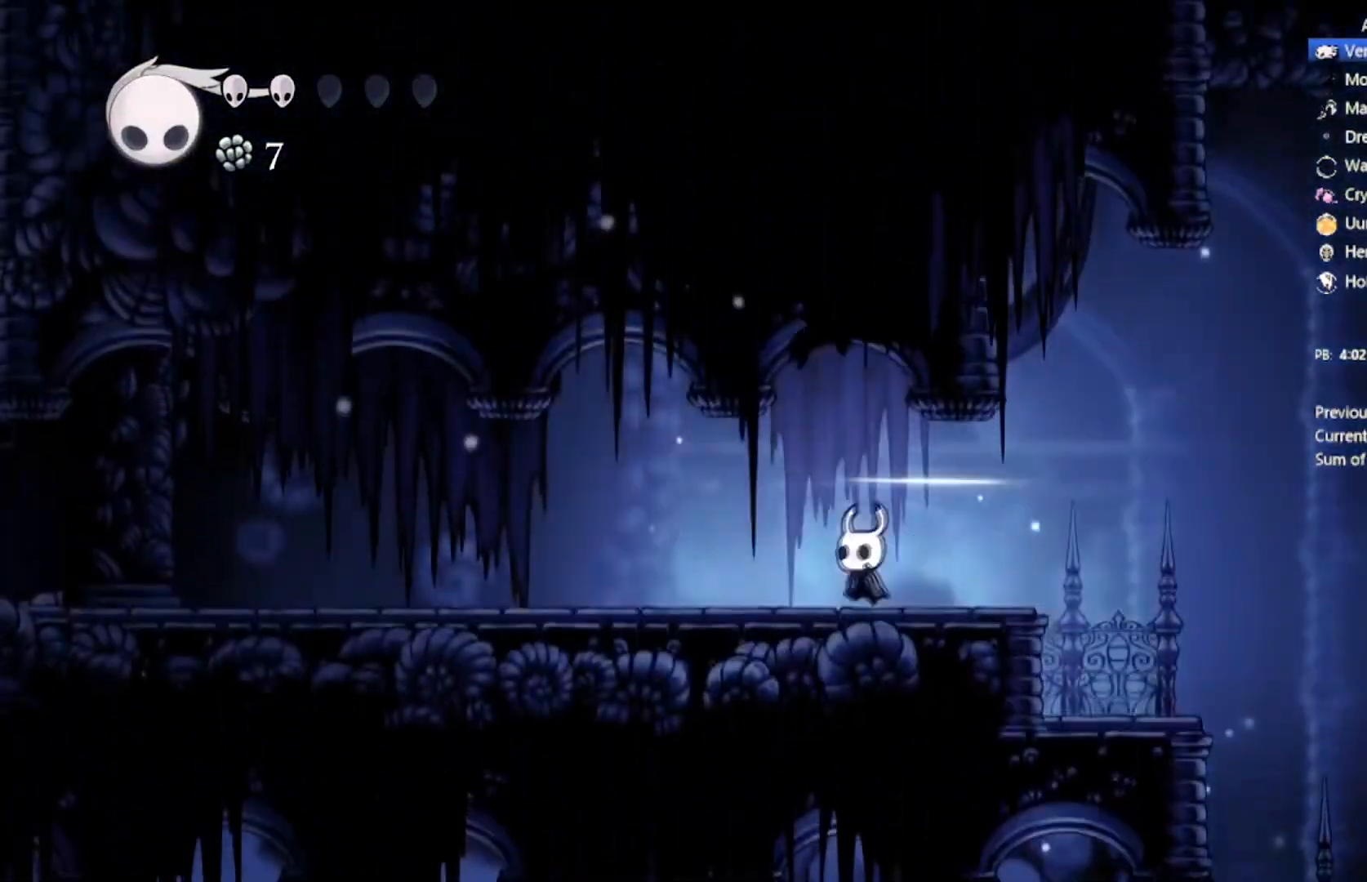
{"buttons": ["DPAD_LEFT"], "left_stick": "center", "events": [[34, "X", "up"], [234, "X", "down"], [467, "X", "up"]]}